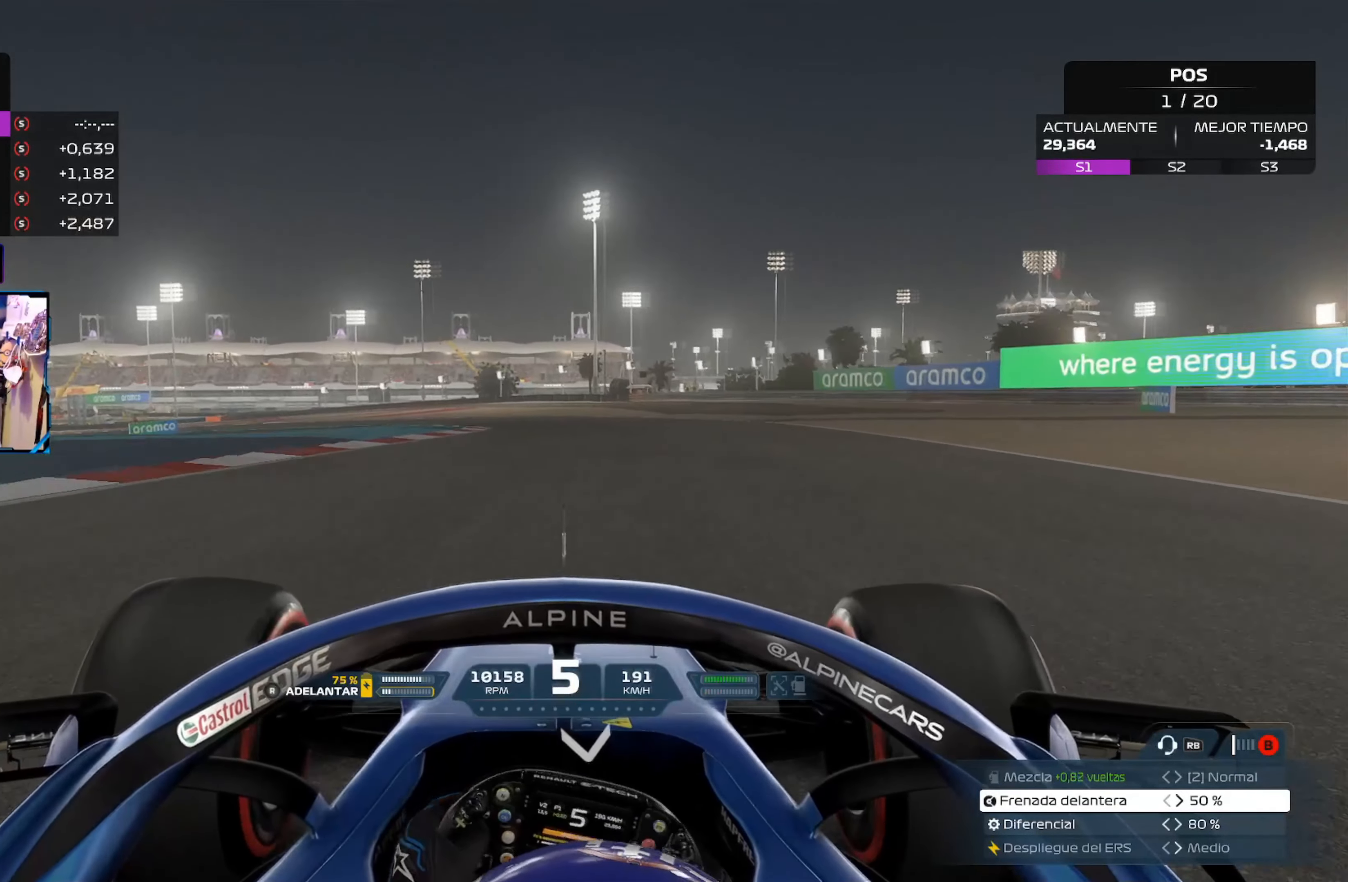
Gameplay with a controller (Xbox layout); each line is a JSON object with the inputs held at the frame after it. "events" lists button and stick changes between this image and that frame as [ms after this image, input, new state], when the widget could be followed in between.
{"buttons": ["A", "R2"], "left_stick": "up-left", "right_stick": "center", "events": [[66, "left_stick", "up-left"], [500, "A", "down"]]}
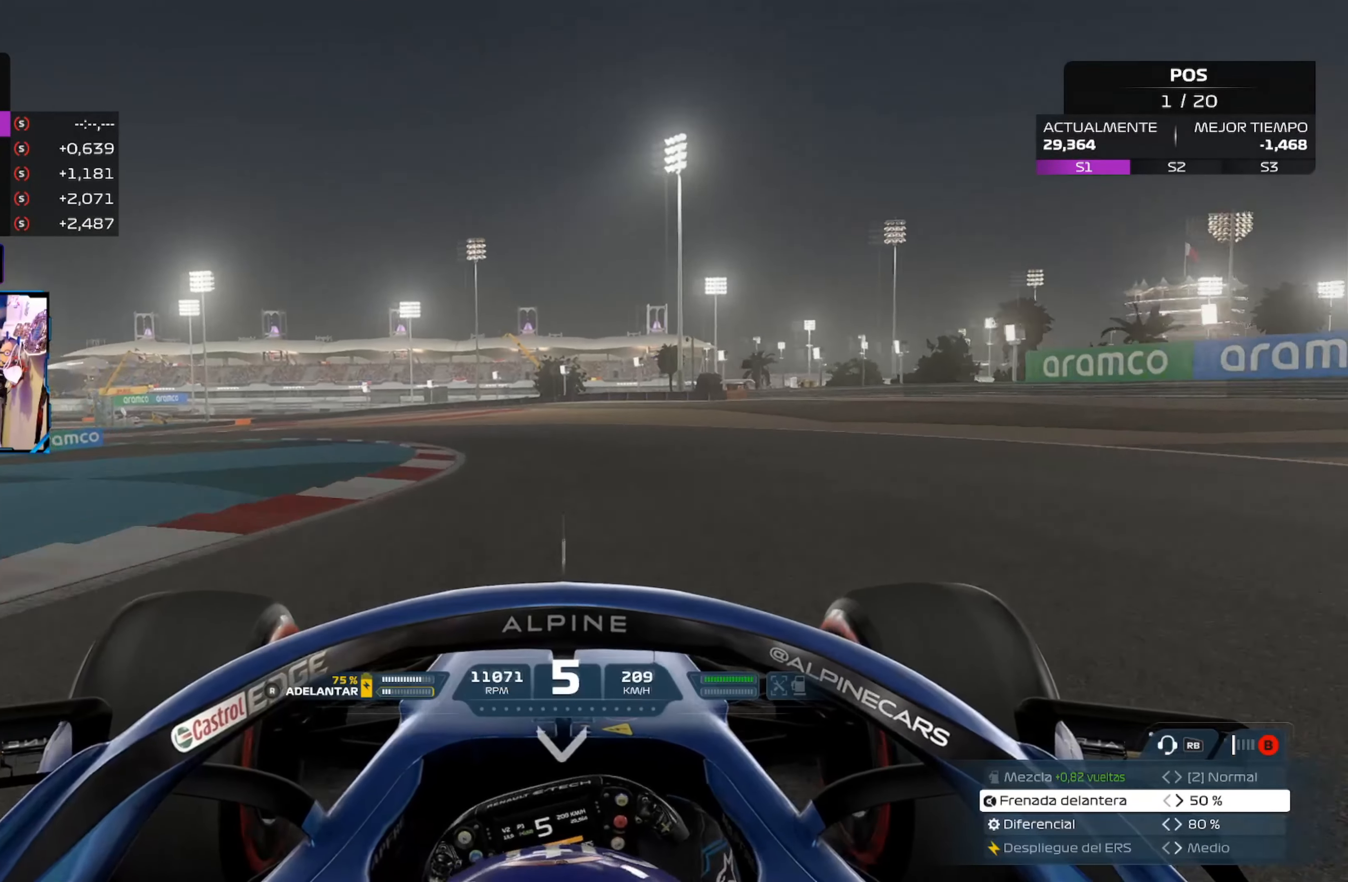
{"buttons": ["R2"], "left_stick": "up-left", "right_stick": "center", "events": [[117, "A", "up"]]}
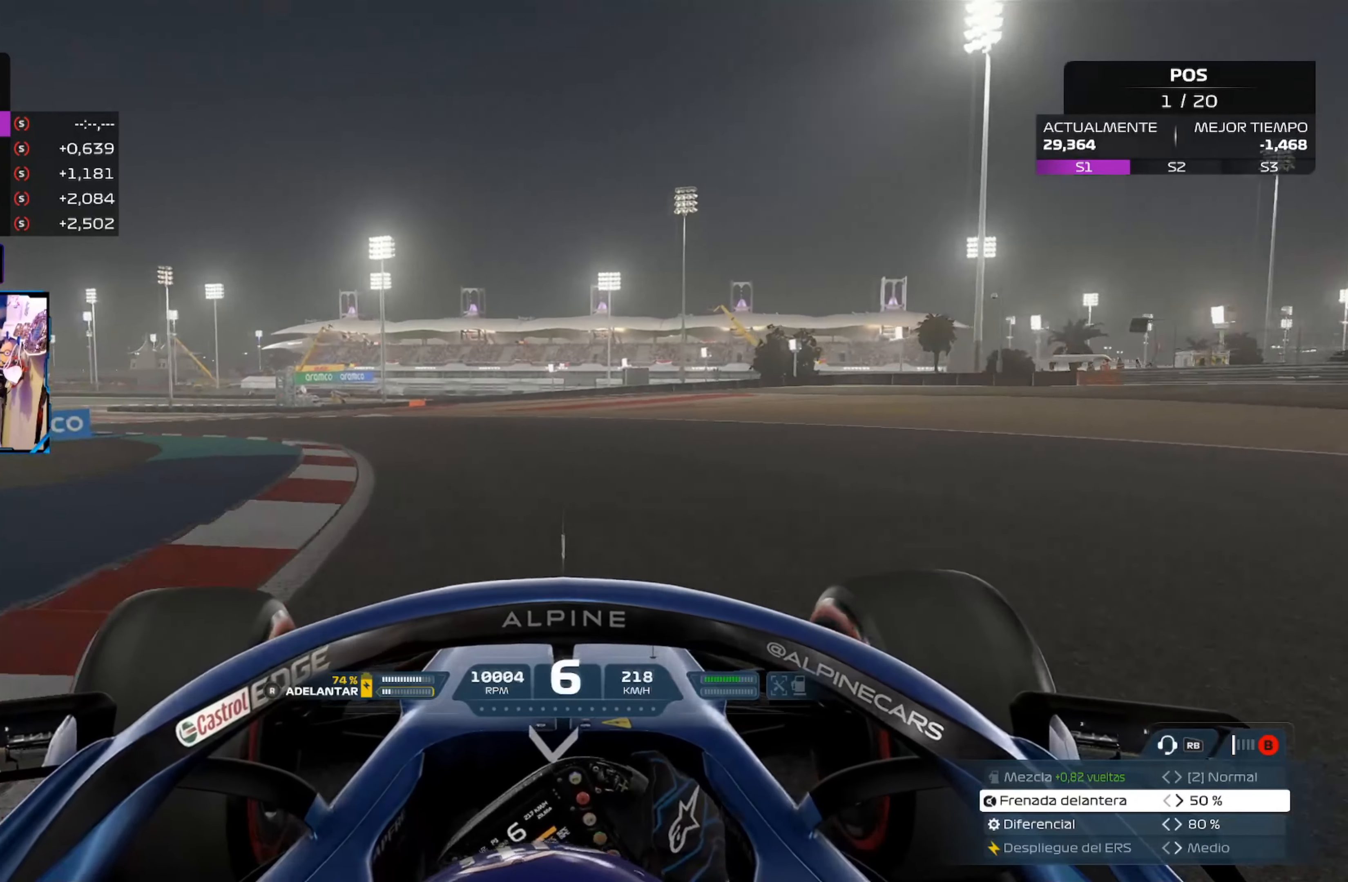
{"buttons": ["R2"], "left_stick": "up-left", "right_stick": "center", "events": []}
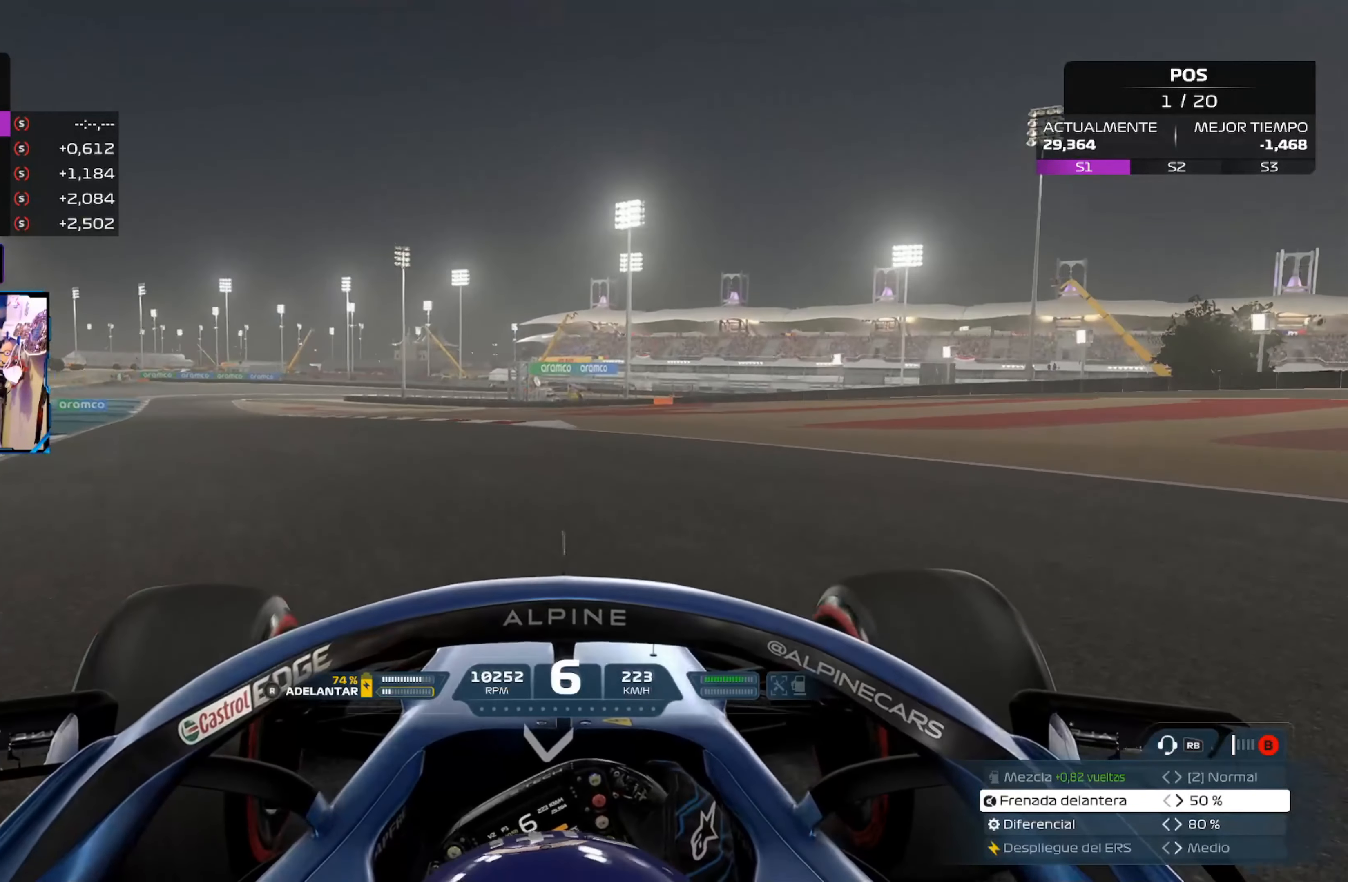
{"buttons": ["R2"], "left_stick": "up-left", "right_stick": "center", "events": []}
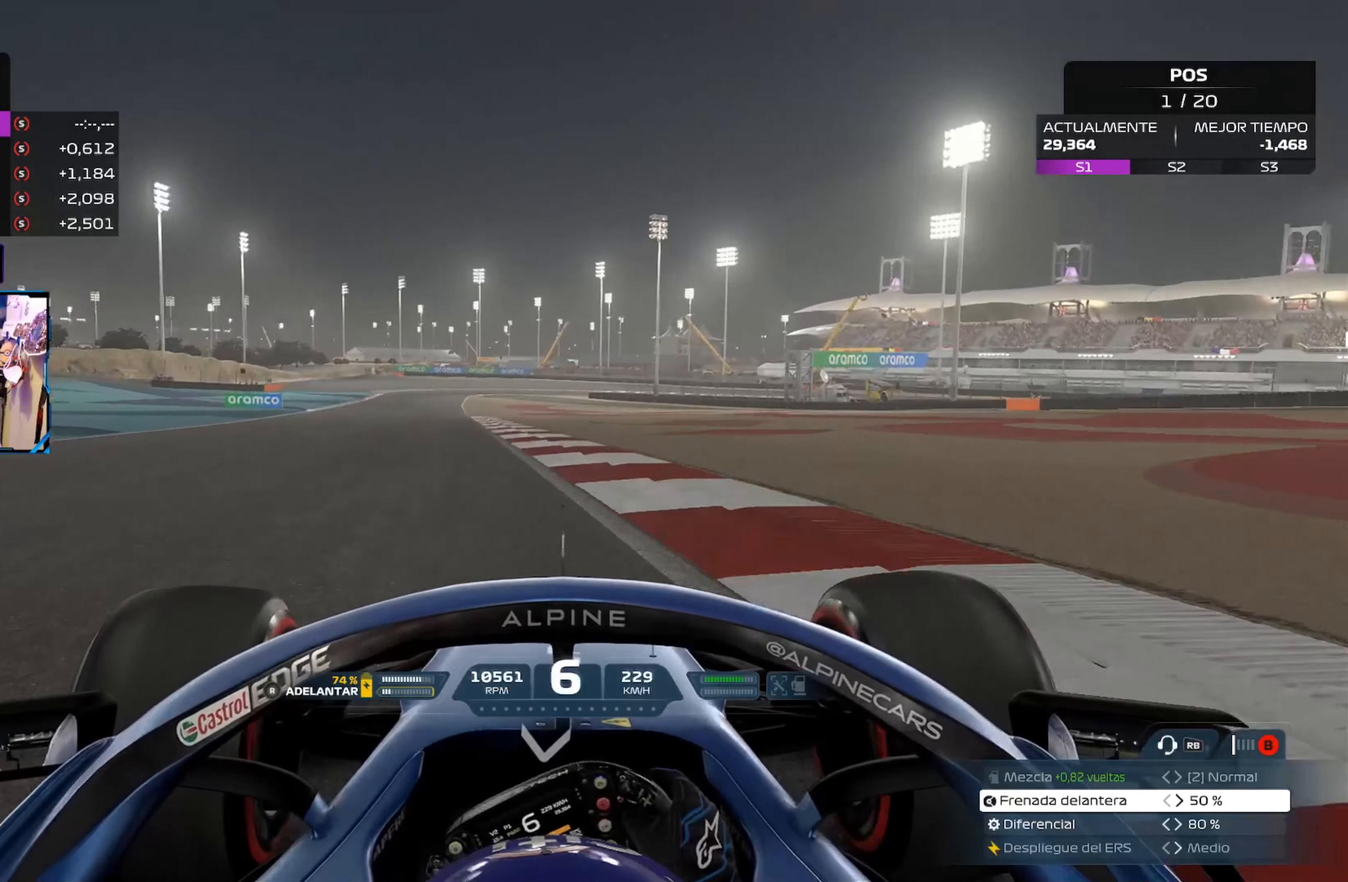
{"buttons": ["R2"], "left_stick": "up-left", "right_stick": "center", "events": []}
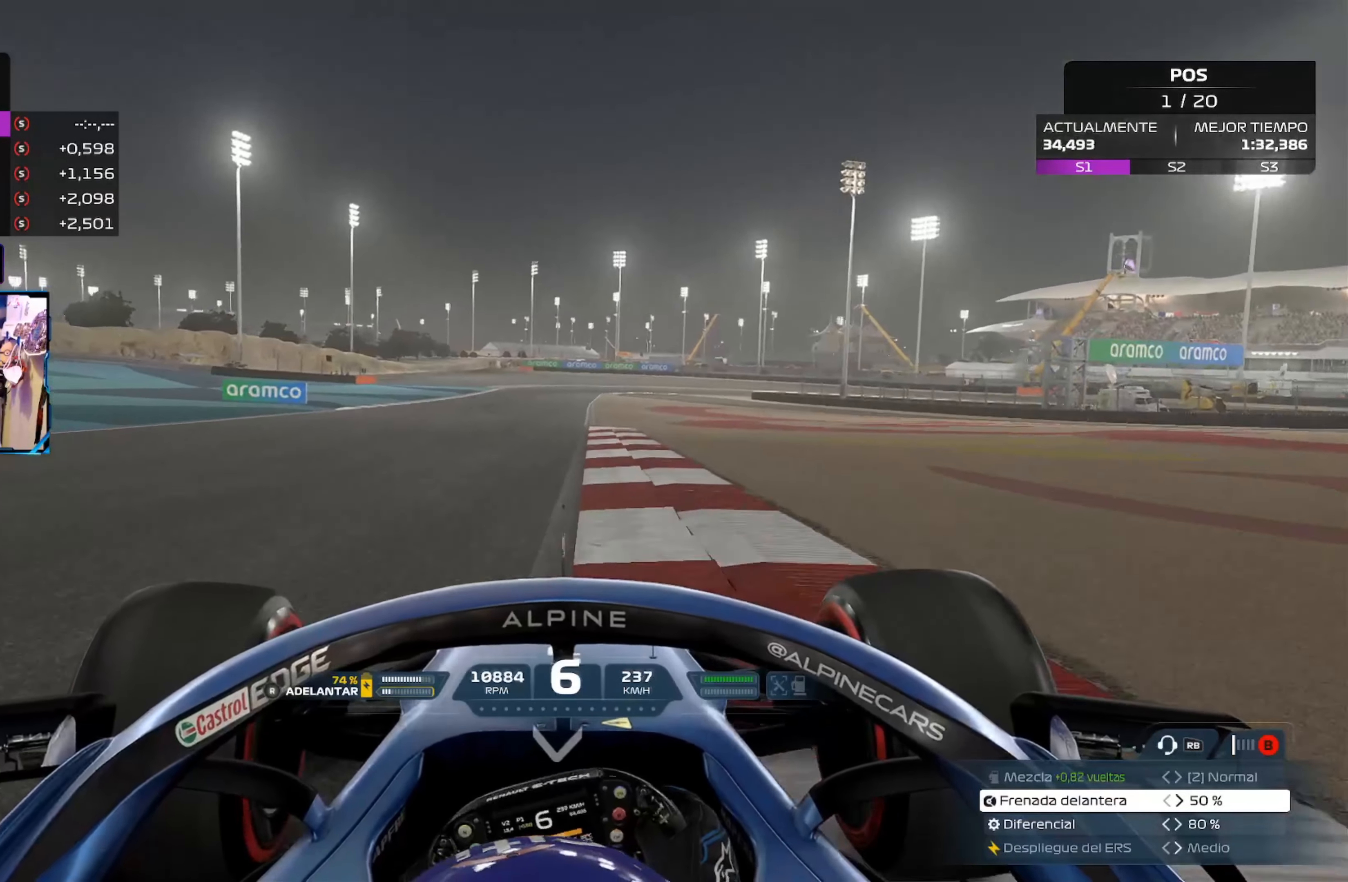
{"buttons": ["R2"], "left_stick": "up-right", "right_stick": "center", "events": [[367, "left_stick", "up-right"]]}
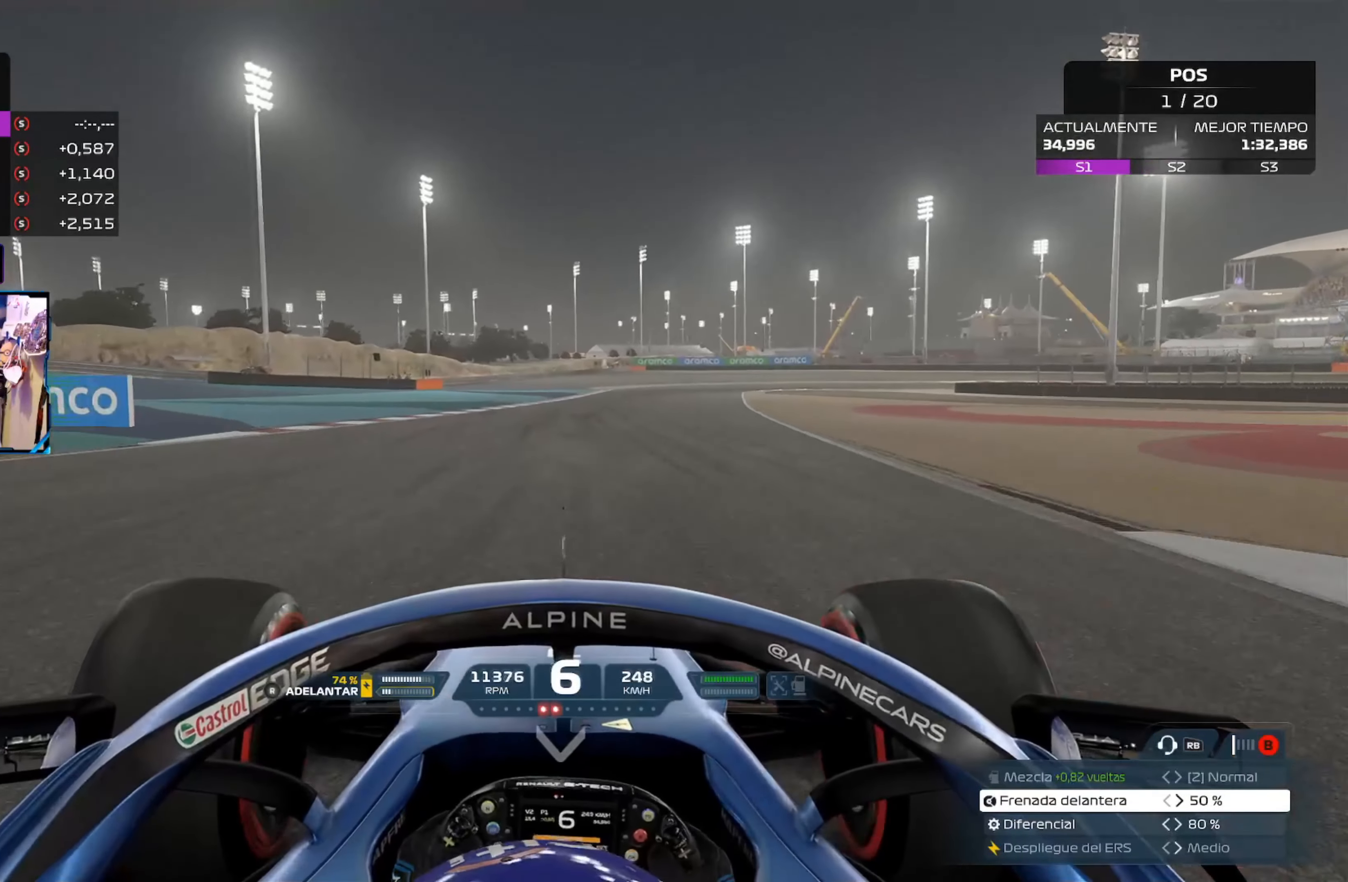
{"buttons": ["X", "L2"], "left_stick": "up-left", "right_stick": "center", "events": [[333, "left_stick", "up"], [433, "L2", "down"], [433, "R2", "up"], [466, "left_stick", "up-left"], [499, "X", "down"]]}
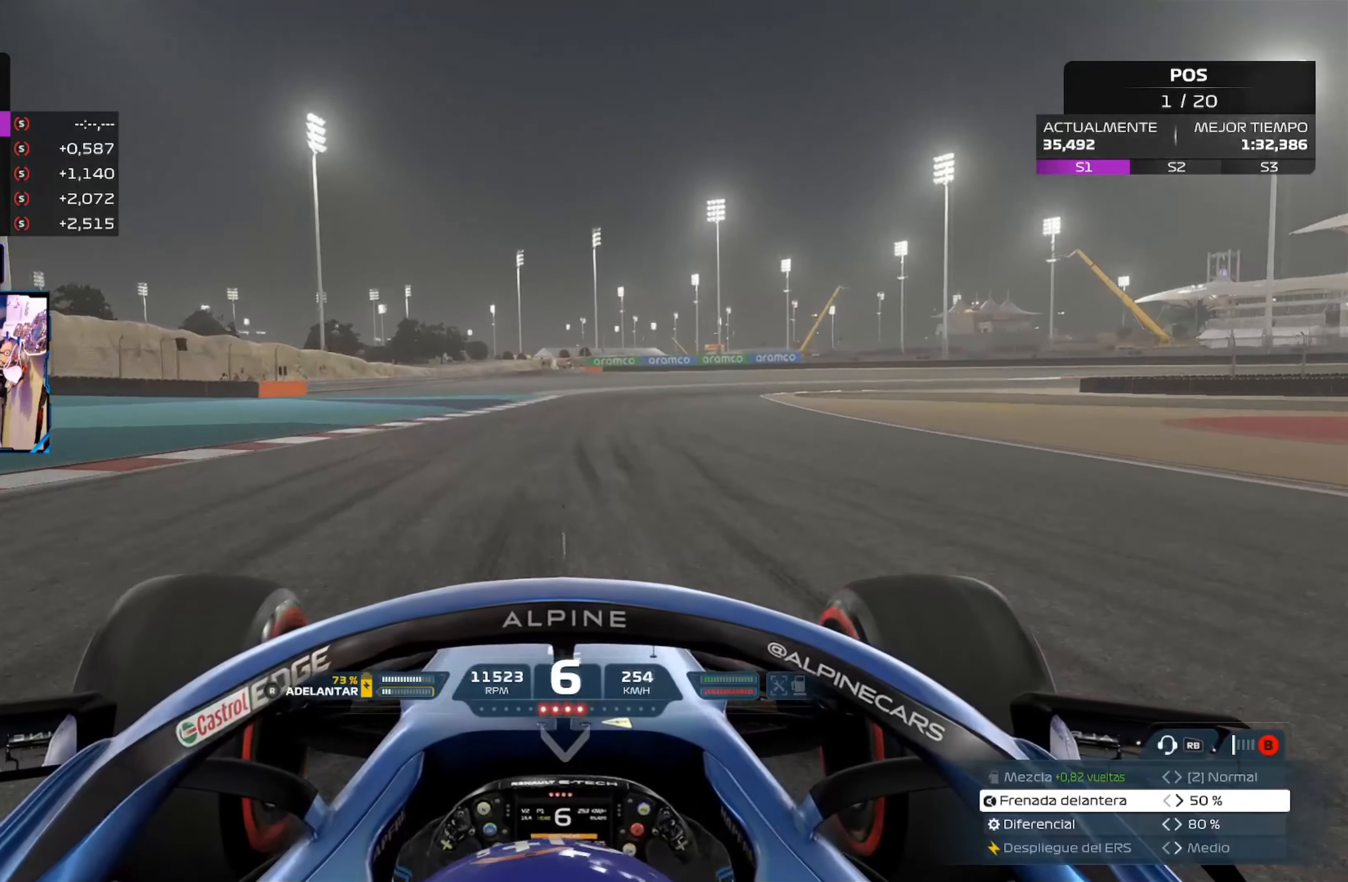
{"buttons": ["X", "L2"], "left_stick": "center", "right_stick": "center", "events": [[134, "X", "up"], [267, "X", "down"], [384, "X", "up"], [384, "left_stick", "center"], [501, "X", "down"]]}
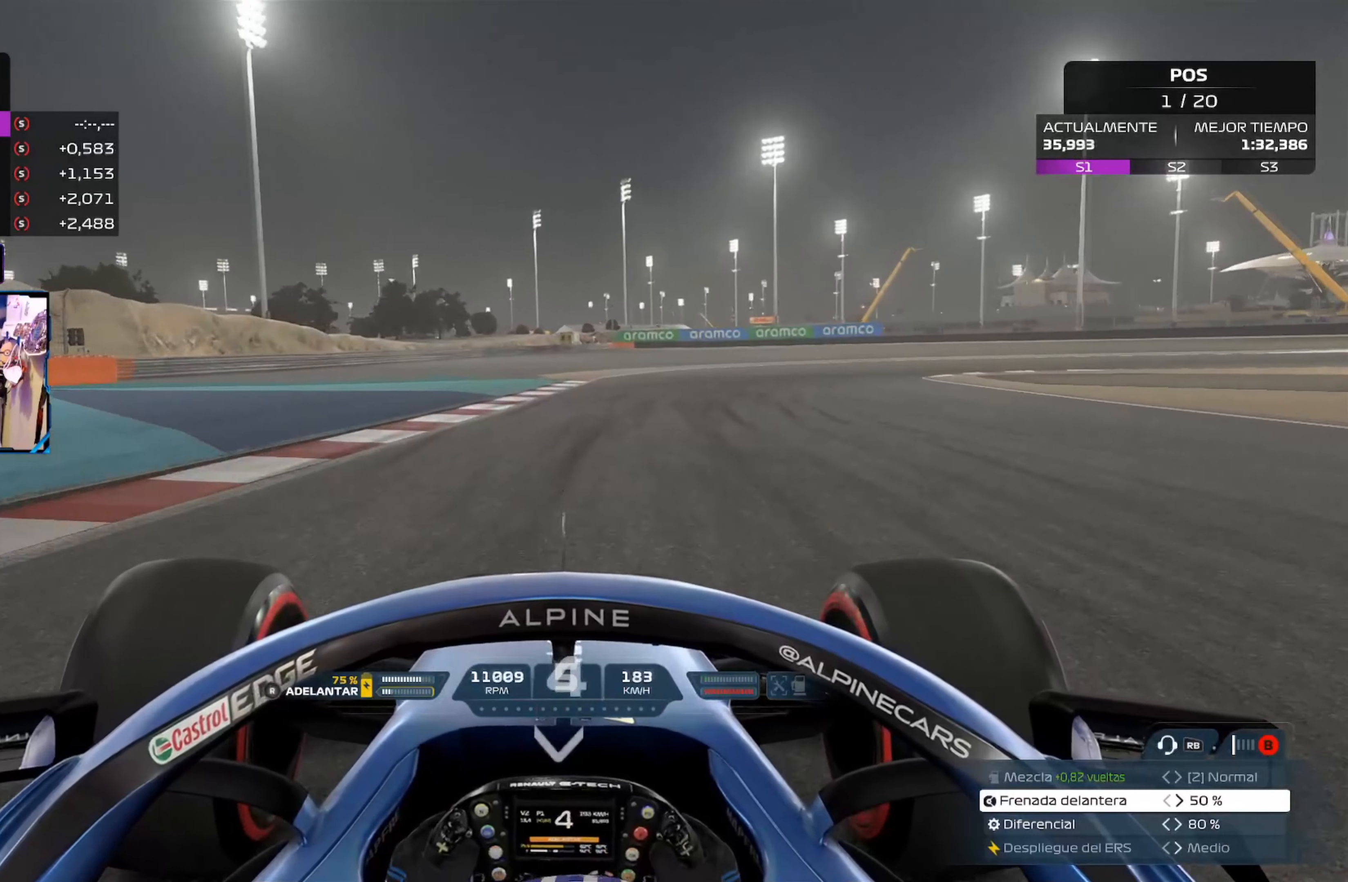
{"buttons": ["X", "L2"], "left_stick": "right", "right_stick": "center", "events": [[133, "left_stick", "right"], [150, "X", "up"], [467, "X", "down"]]}
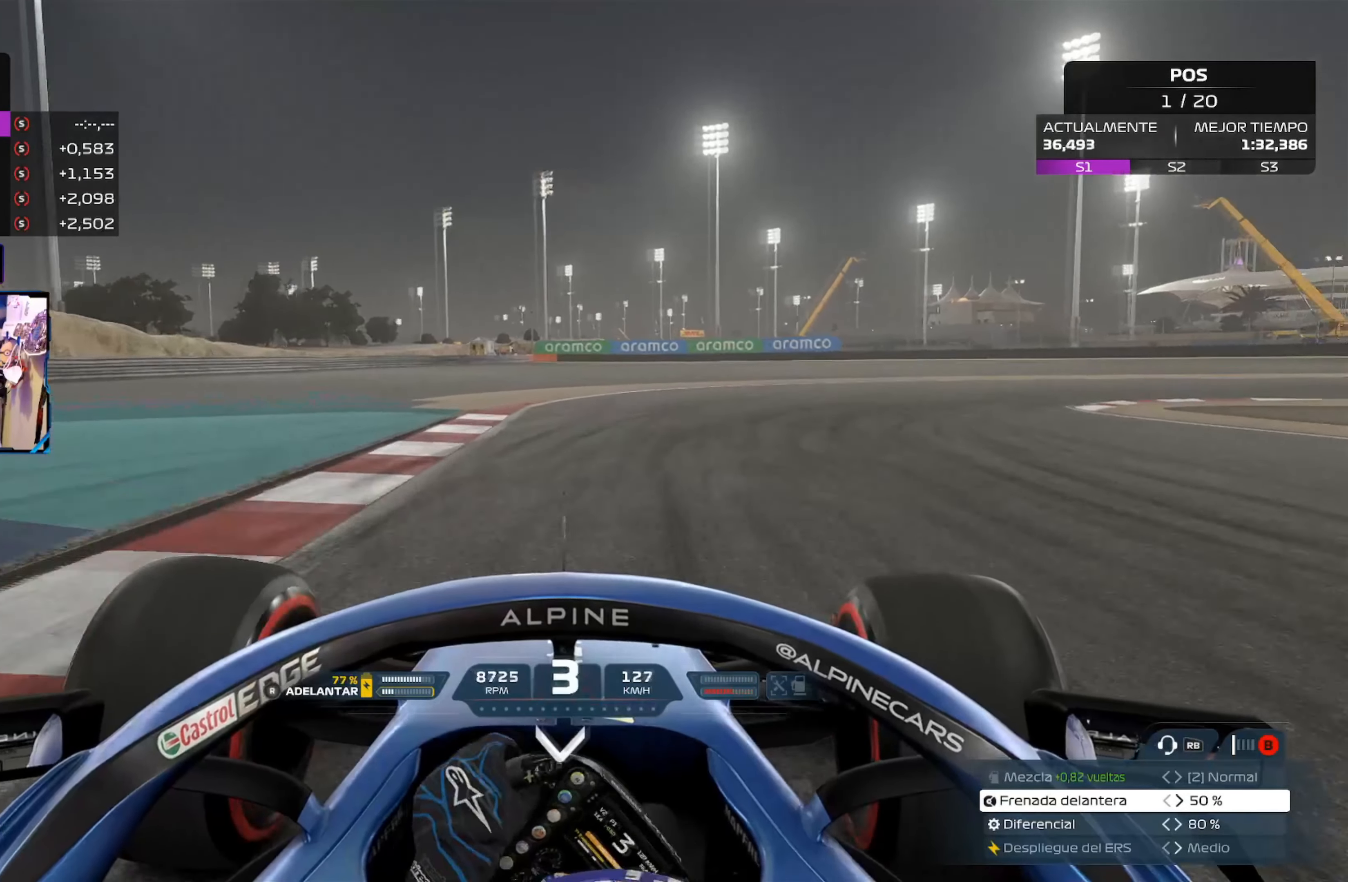
{"buttons": [], "left_stick": "right", "right_stick": "center", "events": [[117, "X", "up"], [201, "L2", "up"]]}
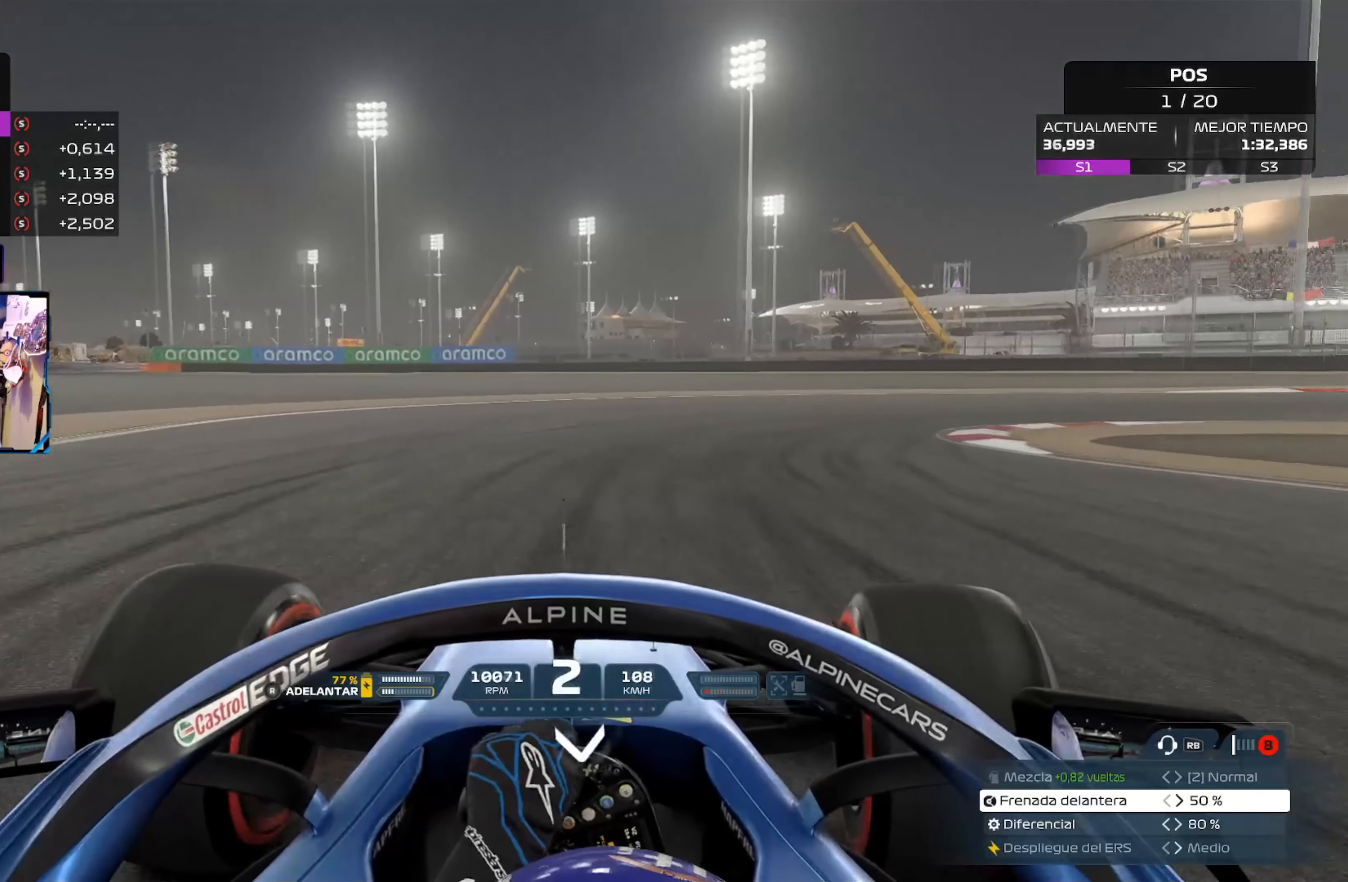
{"buttons": ["A"], "left_stick": "right", "right_stick": "center", "events": [[400, "A", "down"]]}
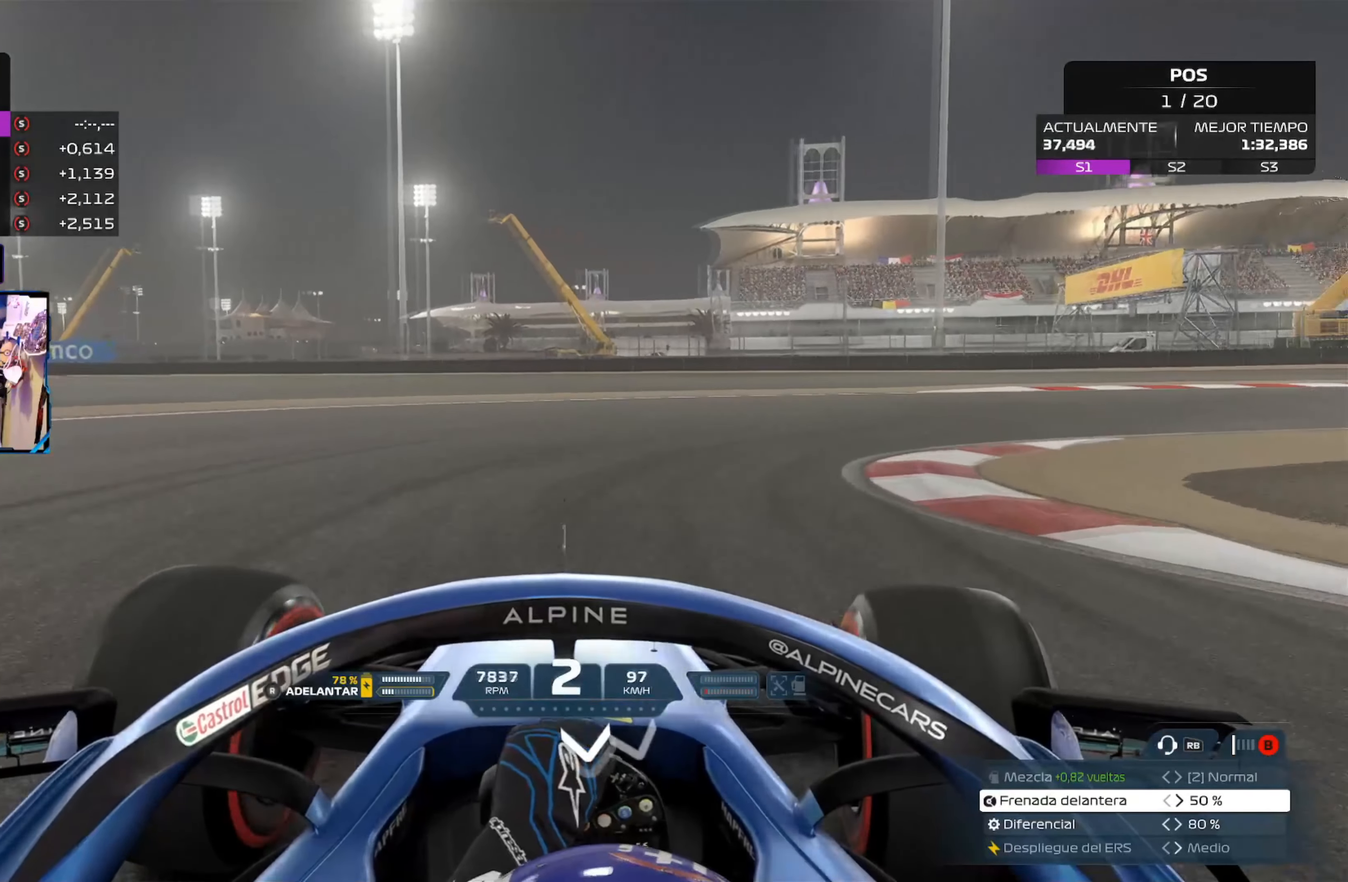
{"buttons": [], "left_stick": "right", "right_stick": "center", "events": [[34, "A", "up"]]}
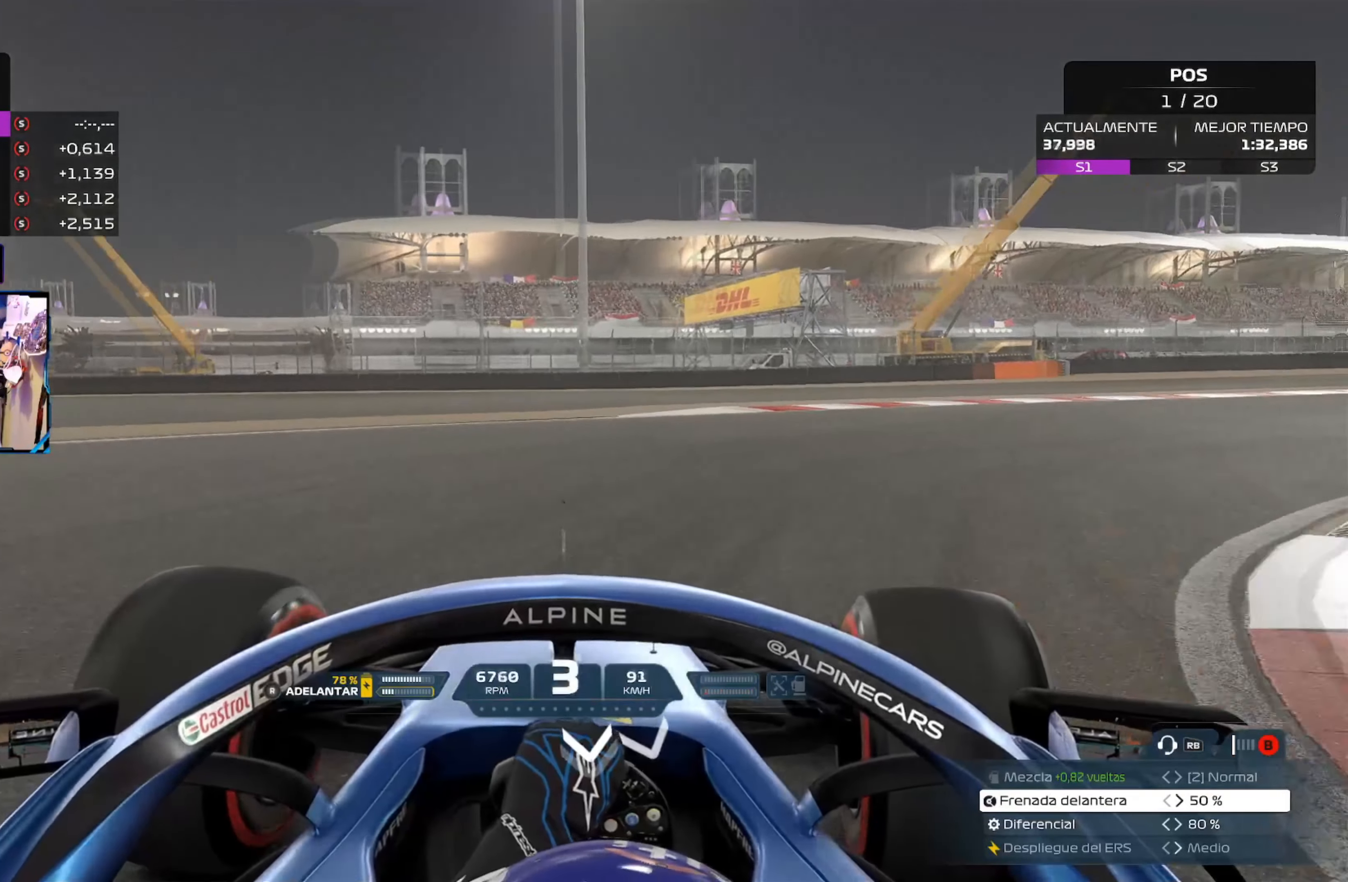
{"buttons": [], "left_stick": "right", "right_stick": "center", "events": []}
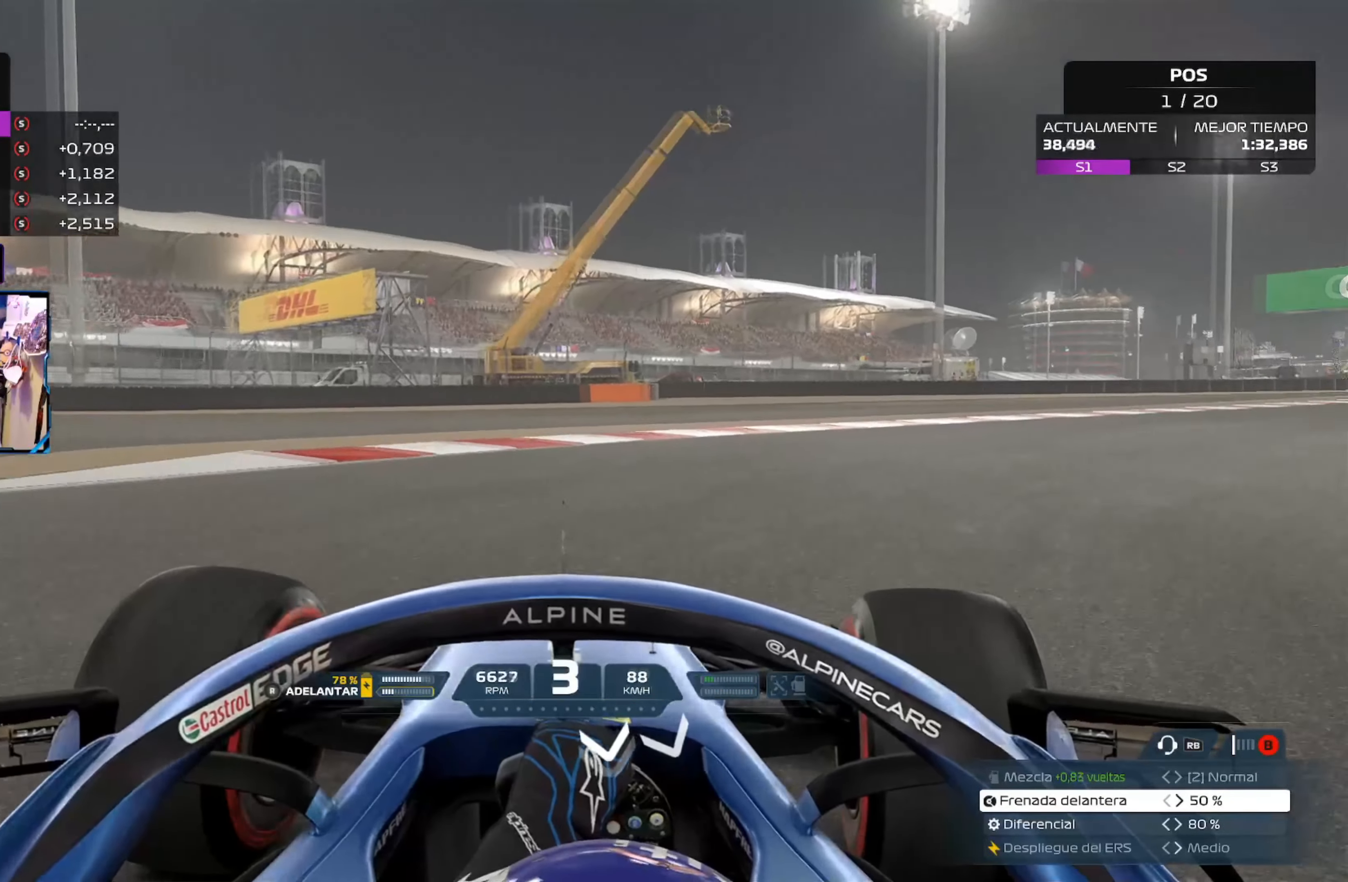
{"buttons": ["R2"], "left_stick": "up-right", "right_stick": "center", "events": [[167, "R2", "down"], [167, "left_stick", "up-right"]]}
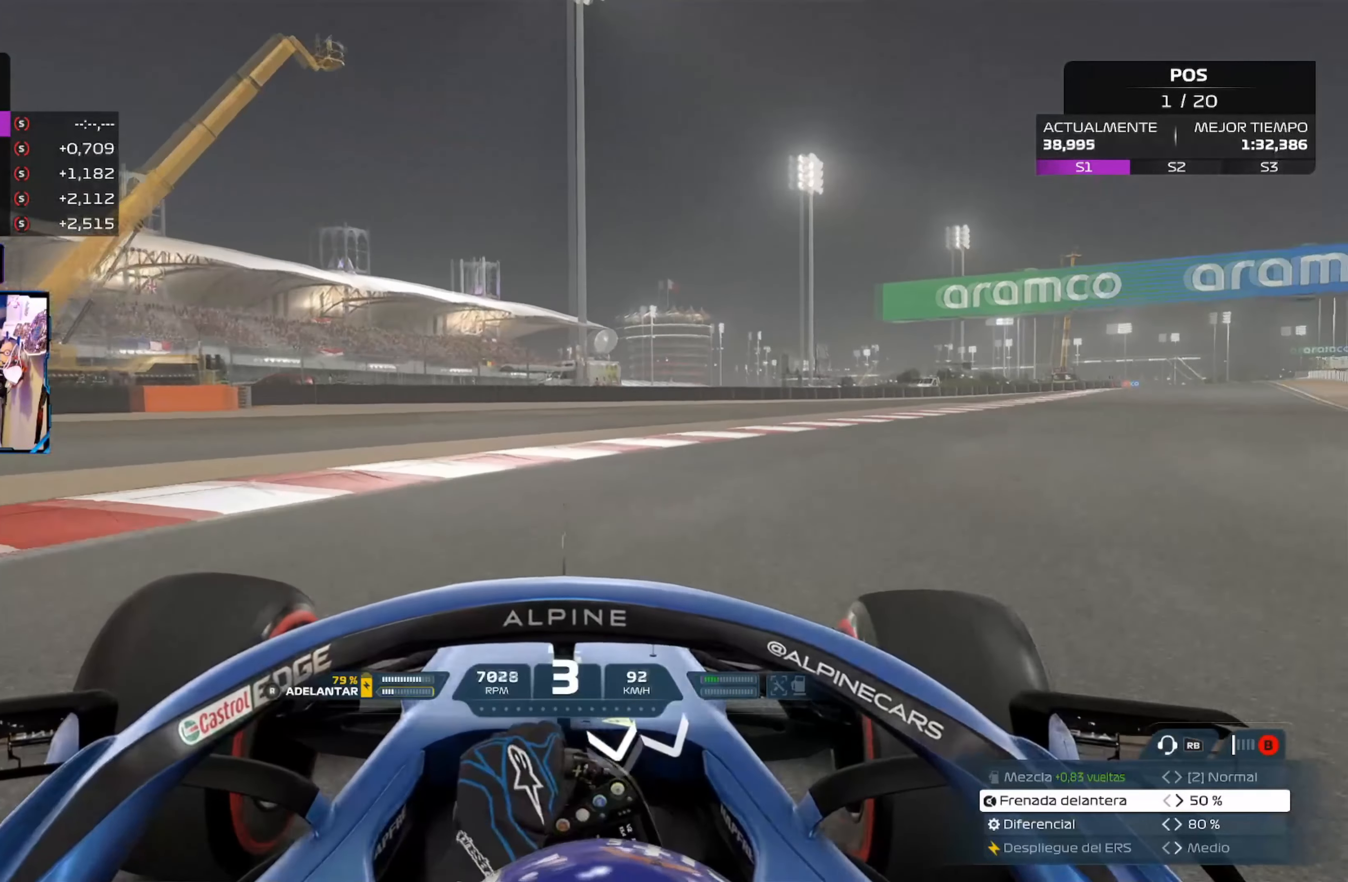
{"buttons": ["R2"], "left_stick": "up-right", "right_stick": "center", "events": []}
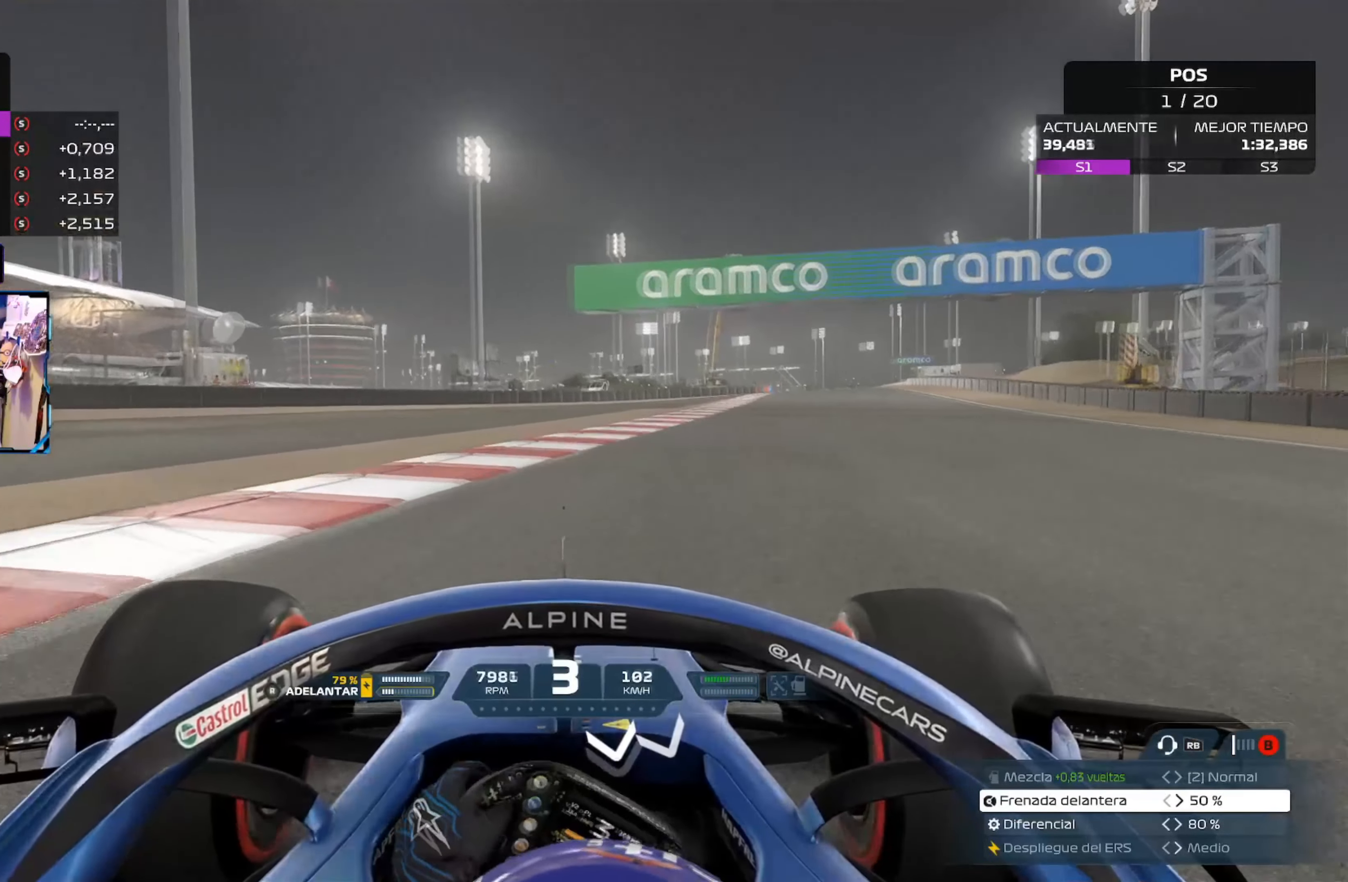
{"buttons": ["R2"], "left_stick": "up-right", "right_stick": "center", "events": []}
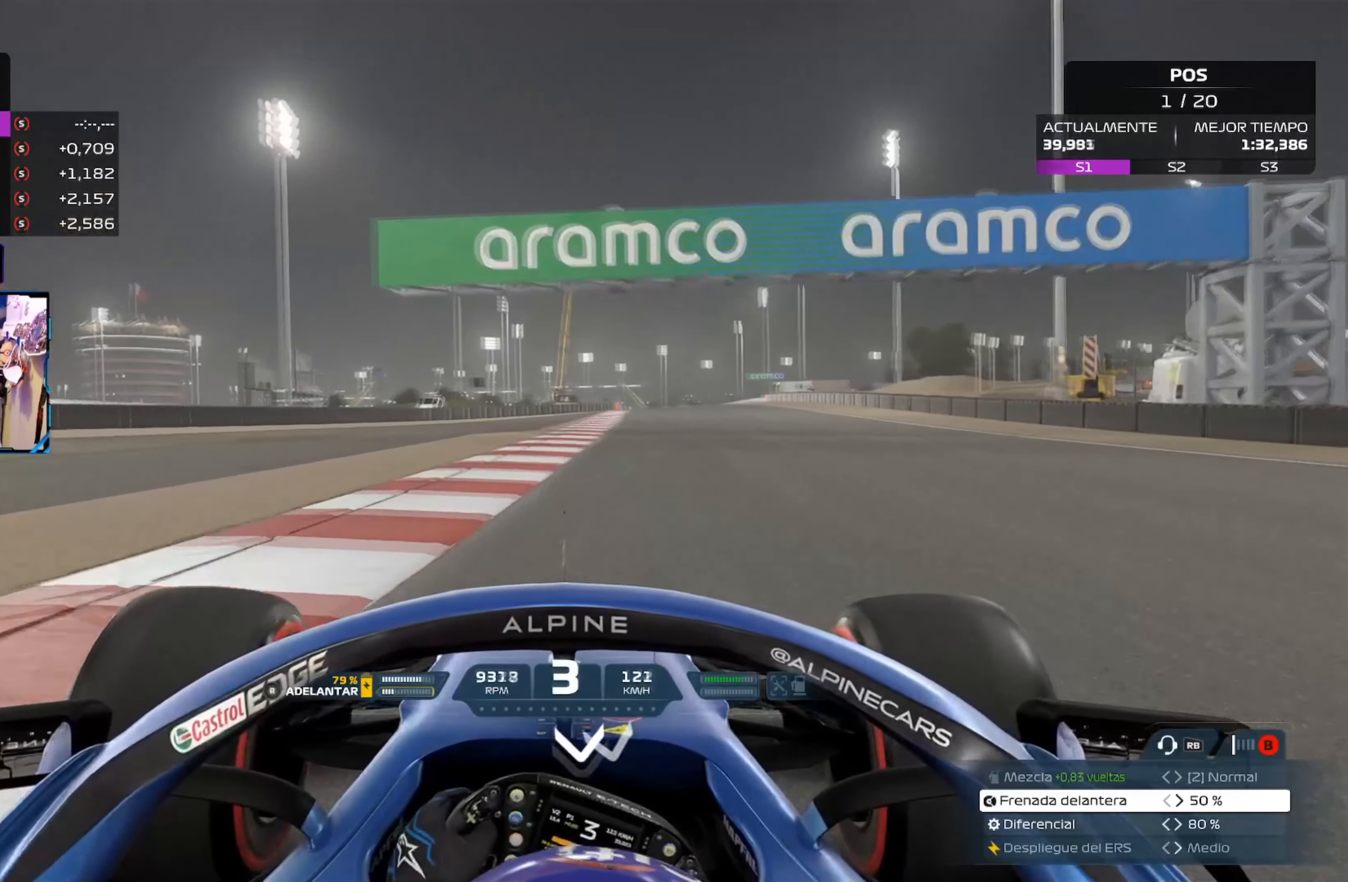
{"buttons": ["R2"], "left_stick": "up-right", "right_stick": "center", "events": [[284, "left_stick", "up"], [418, "left_stick", "up-right"]]}
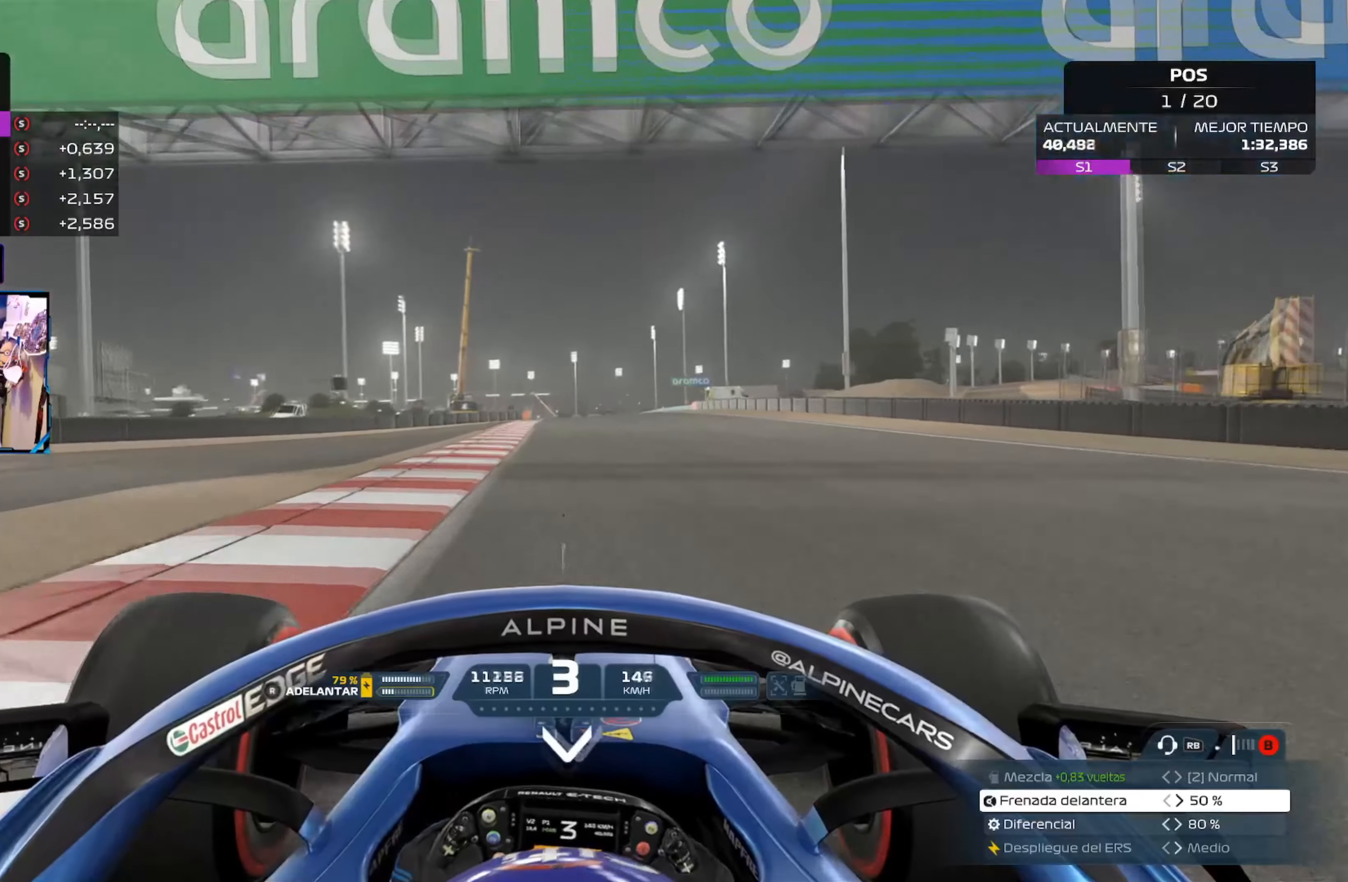
{"buttons": ["R2"], "left_stick": "up-right", "right_stick": "center", "events": [[17, "A", "down"], [133, "A", "up"], [317, "R3", "down"], [434, "R3", "up"]]}
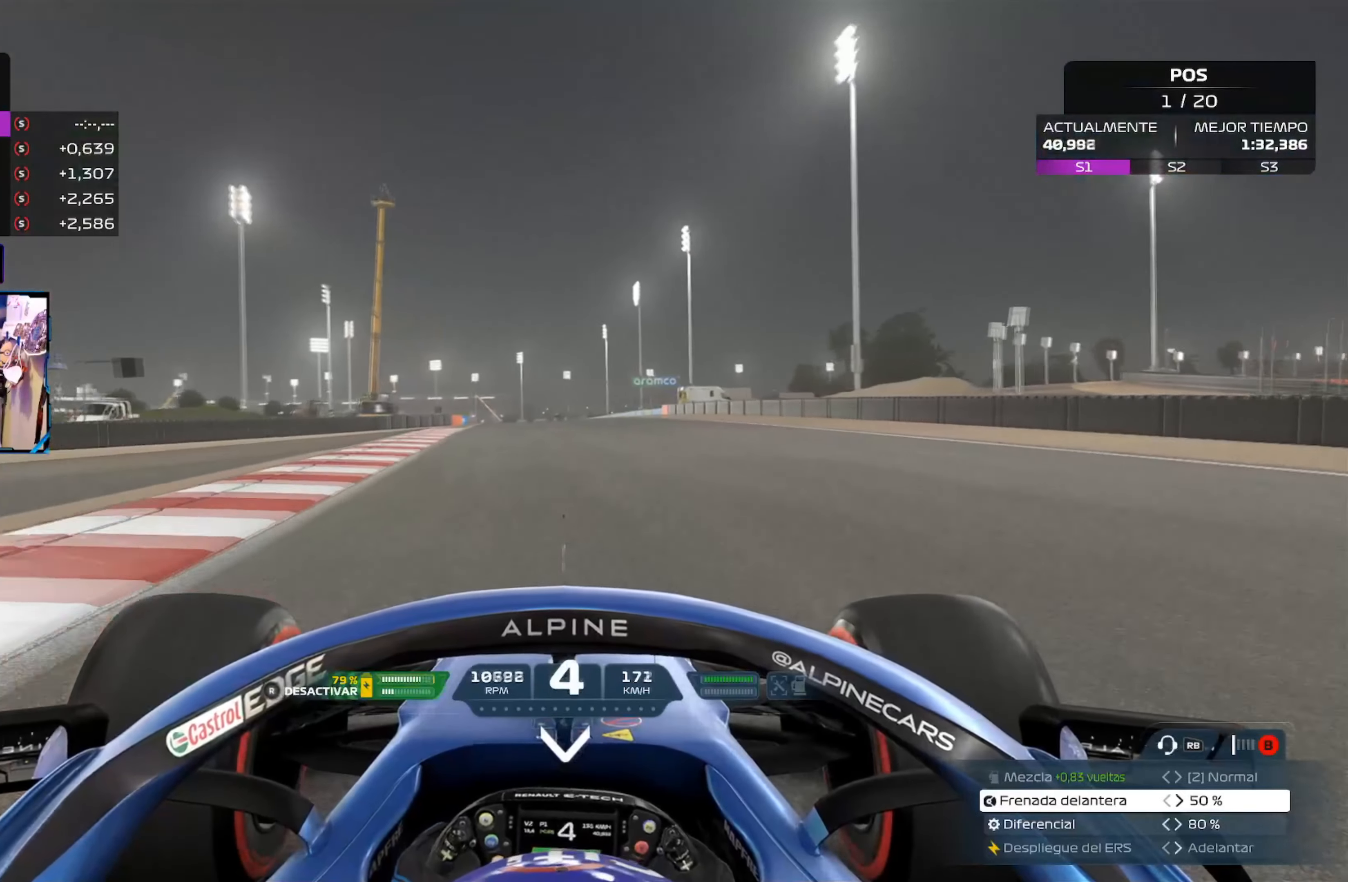
{"buttons": ["R2"], "left_stick": "center", "right_stick": "center", "events": [[151, "left_stick", "center"], [251, "A", "down"], [401, "A", "up"]]}
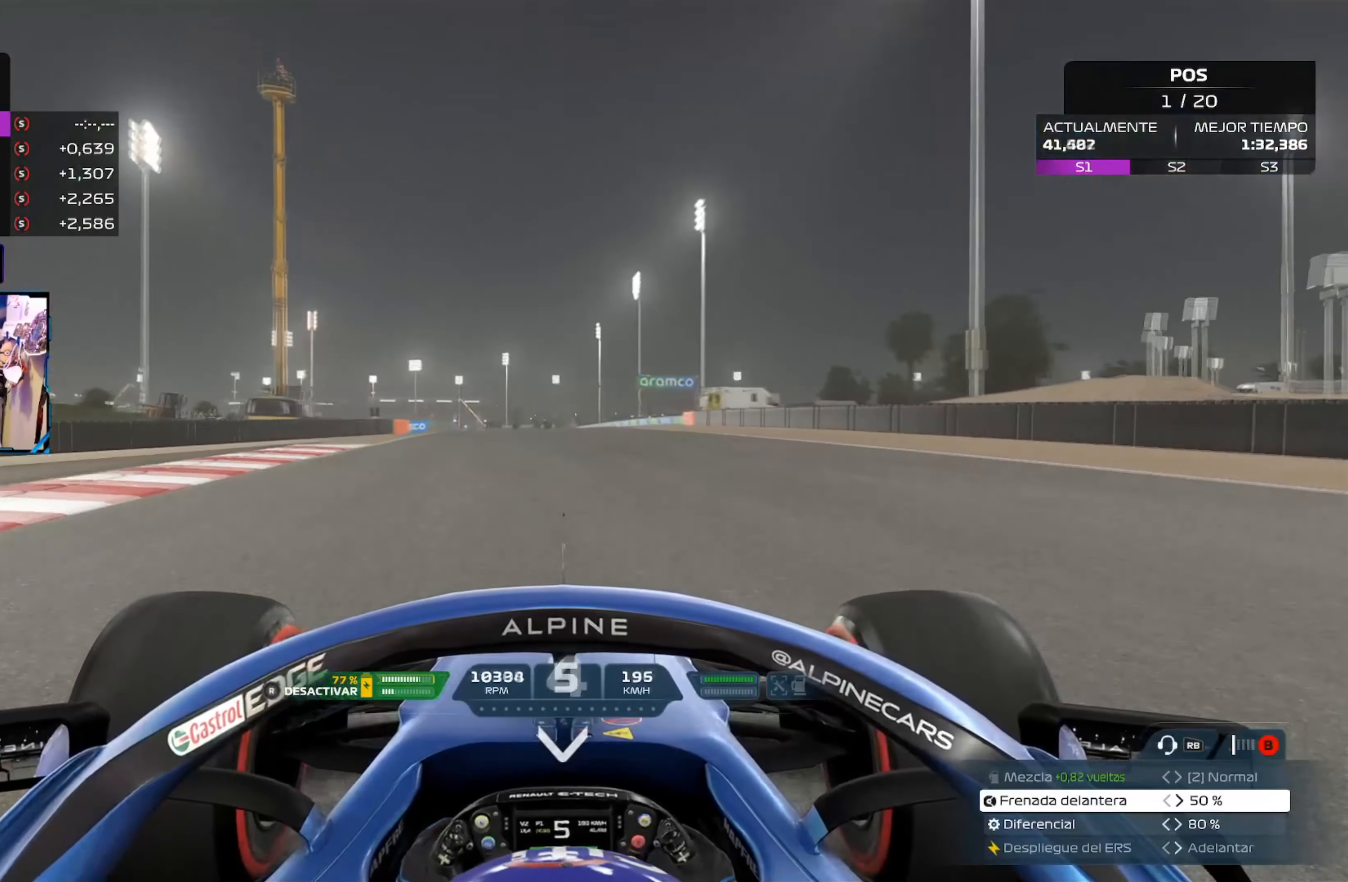
{"buttons": ["R2"], "left_stick": "center", "right_stick": "center", "events": []}
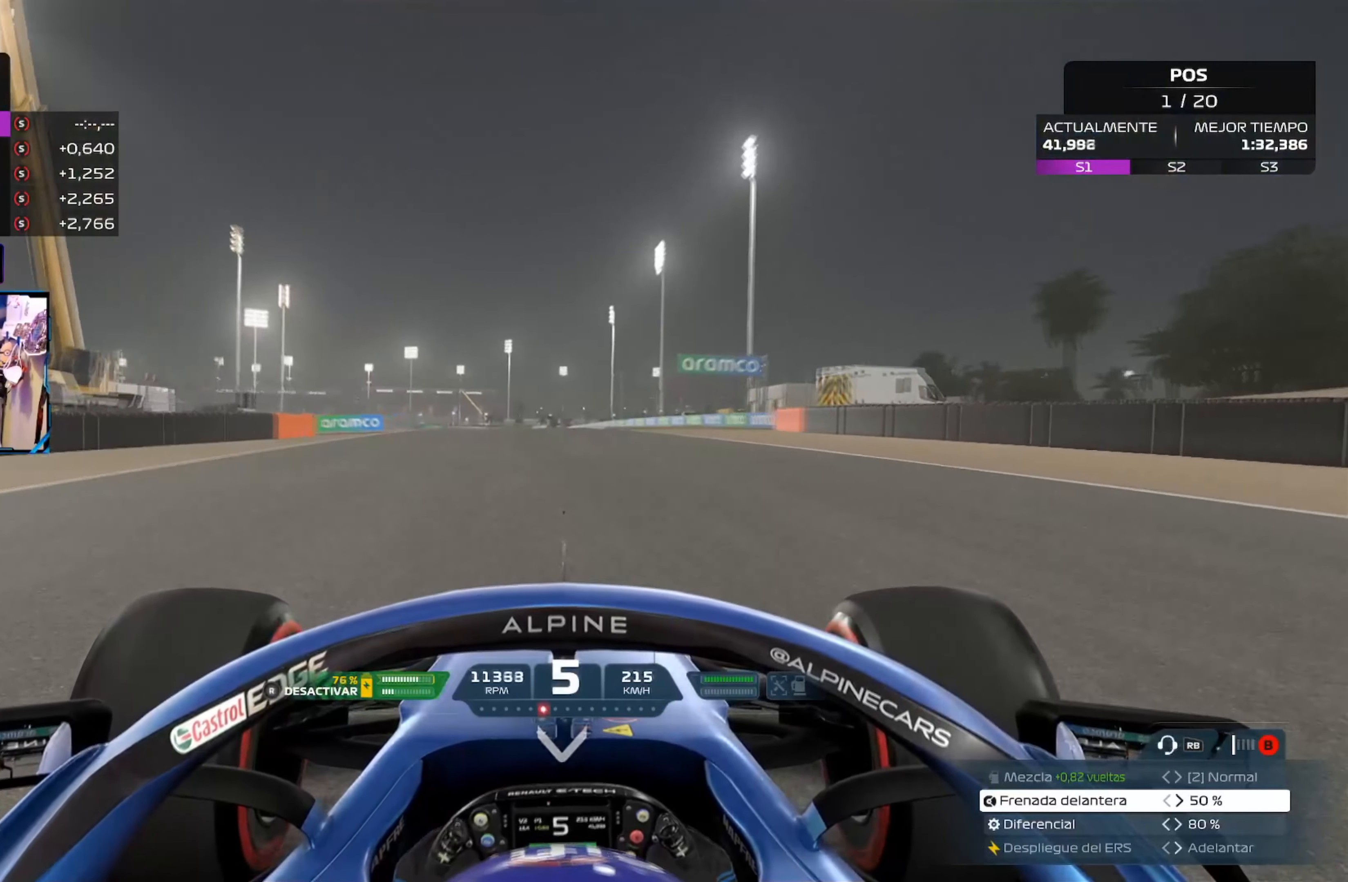
{"buttons": ["R2"], "left_stick": "center", "right_stick": "center", "events": [[67, "A", "down"], [201, "A", "up"], [368, "R3", "down"], [501, "R3", "up"]]}
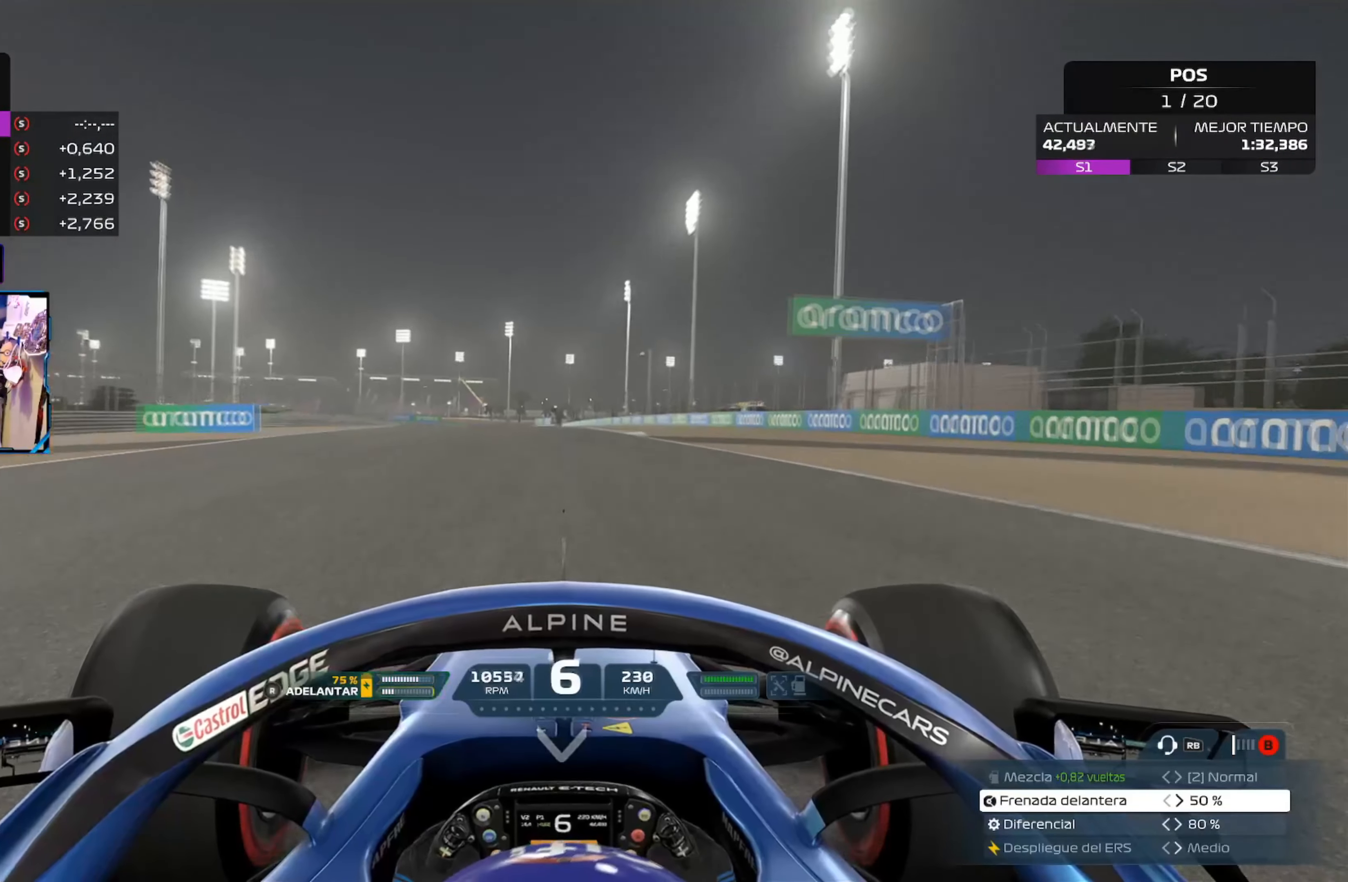
{"buttons": ["R2"], "left_stick": "center", "right_stick": "center", "events": []}
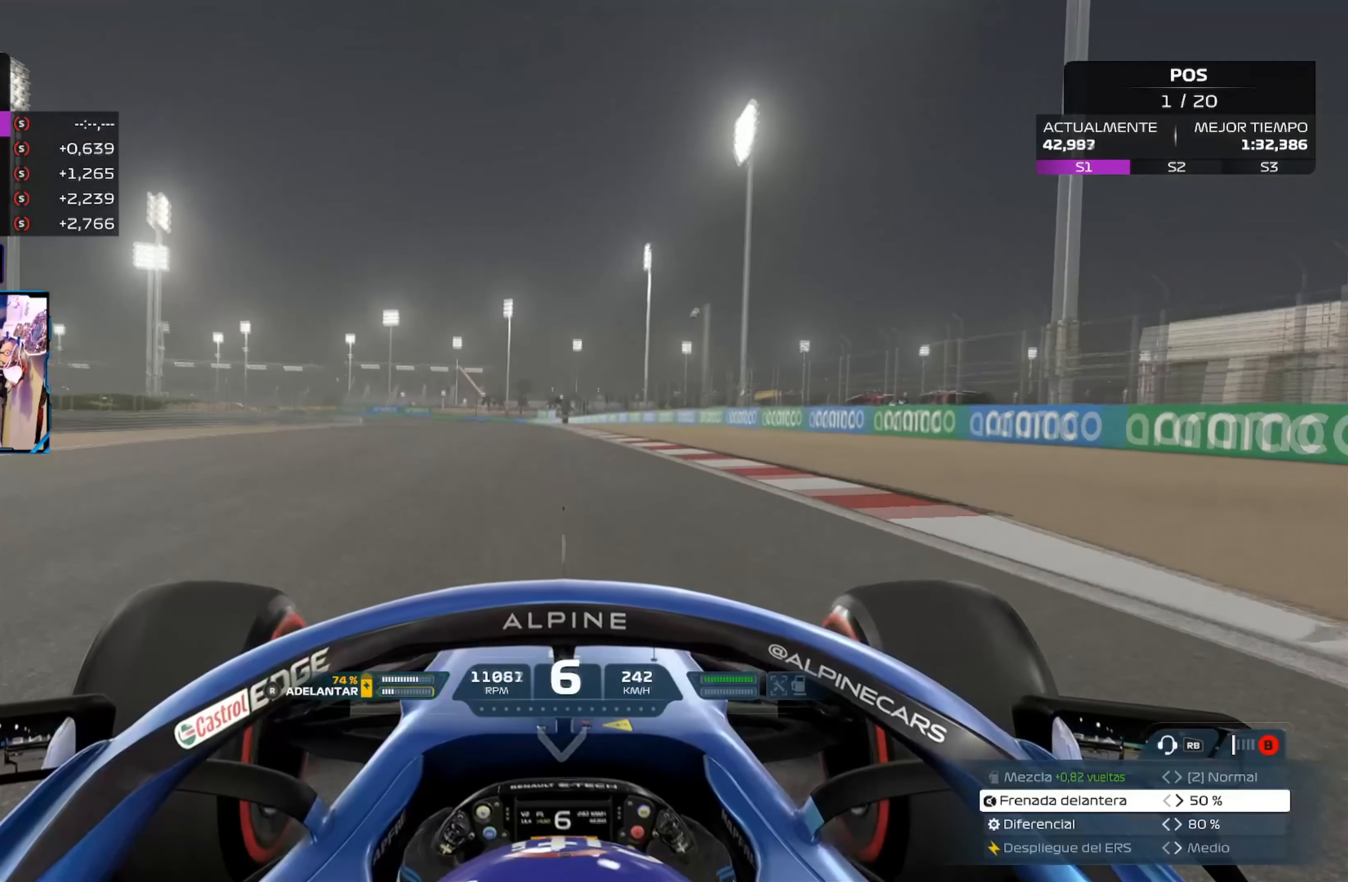
{"buttons": ["R2"], "left_stick": "up-left", "right_stick": "center", "events": [[184, "left_stick", "up-left"]]}
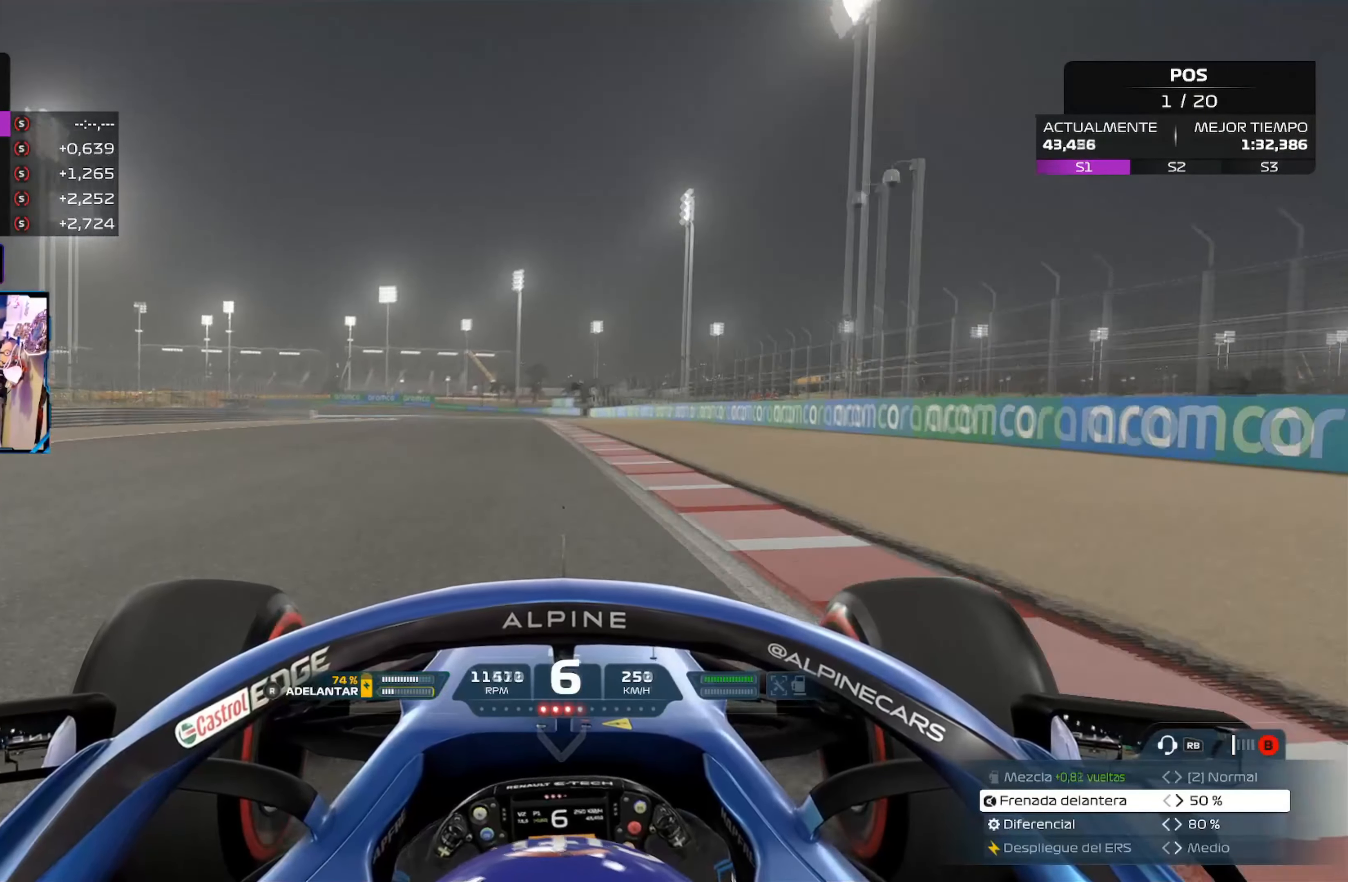
{"buttons": ["R2"], "left_stick": "up-left", "right_stick": "center", "events": [[184, "A", "down"], [350, "A", "up"]]}
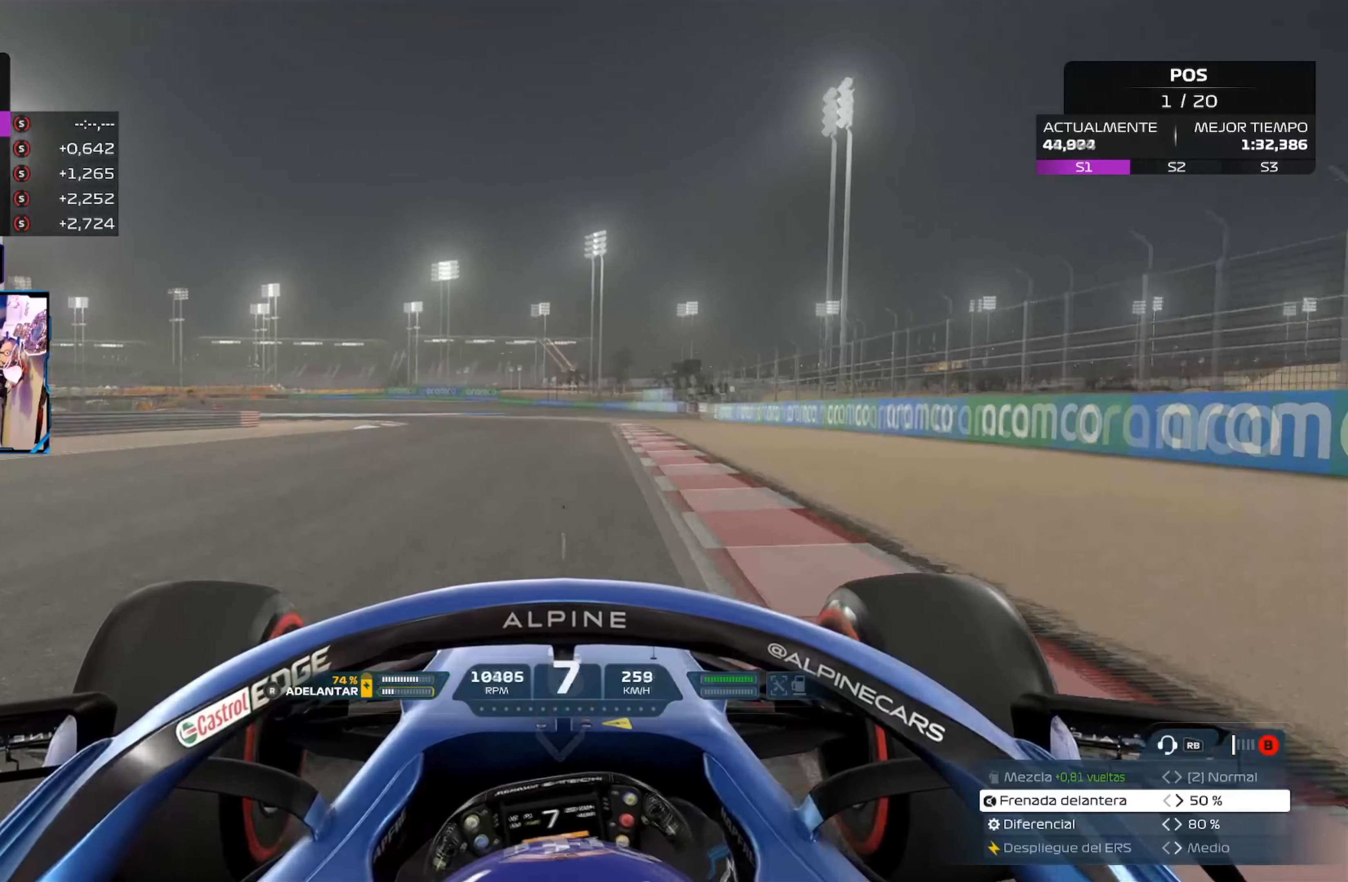
{"buttons": ["R2"], "left_stick": "up-left", "right_stick": "center", "events": []}
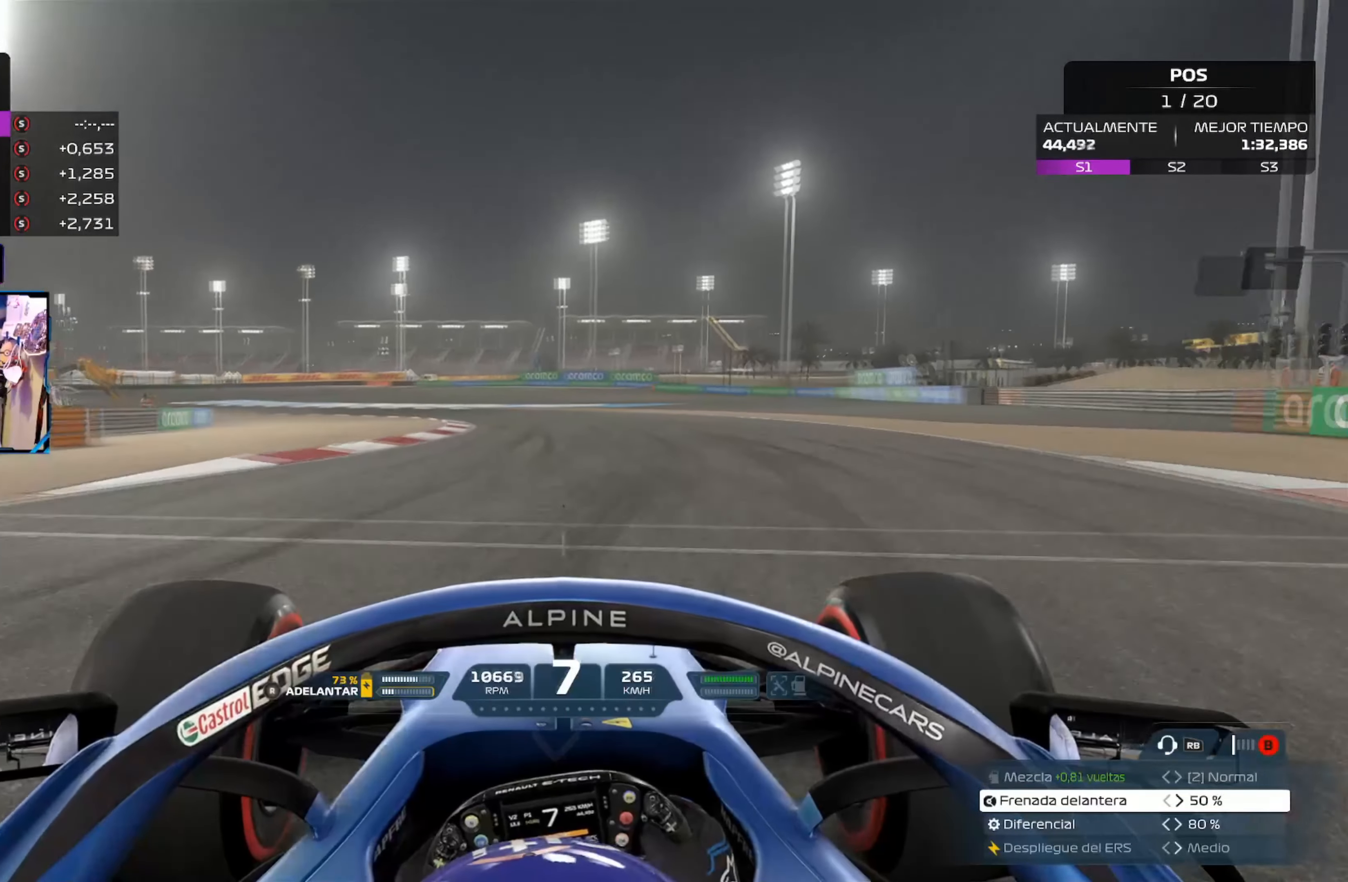
{"buttons": ["X", "L2"], "left_stick": "up-left", "right_stick": "center", "events": [[367, "R2", "up"], [400, "L2", "down"], [434, "X", "down"]]}
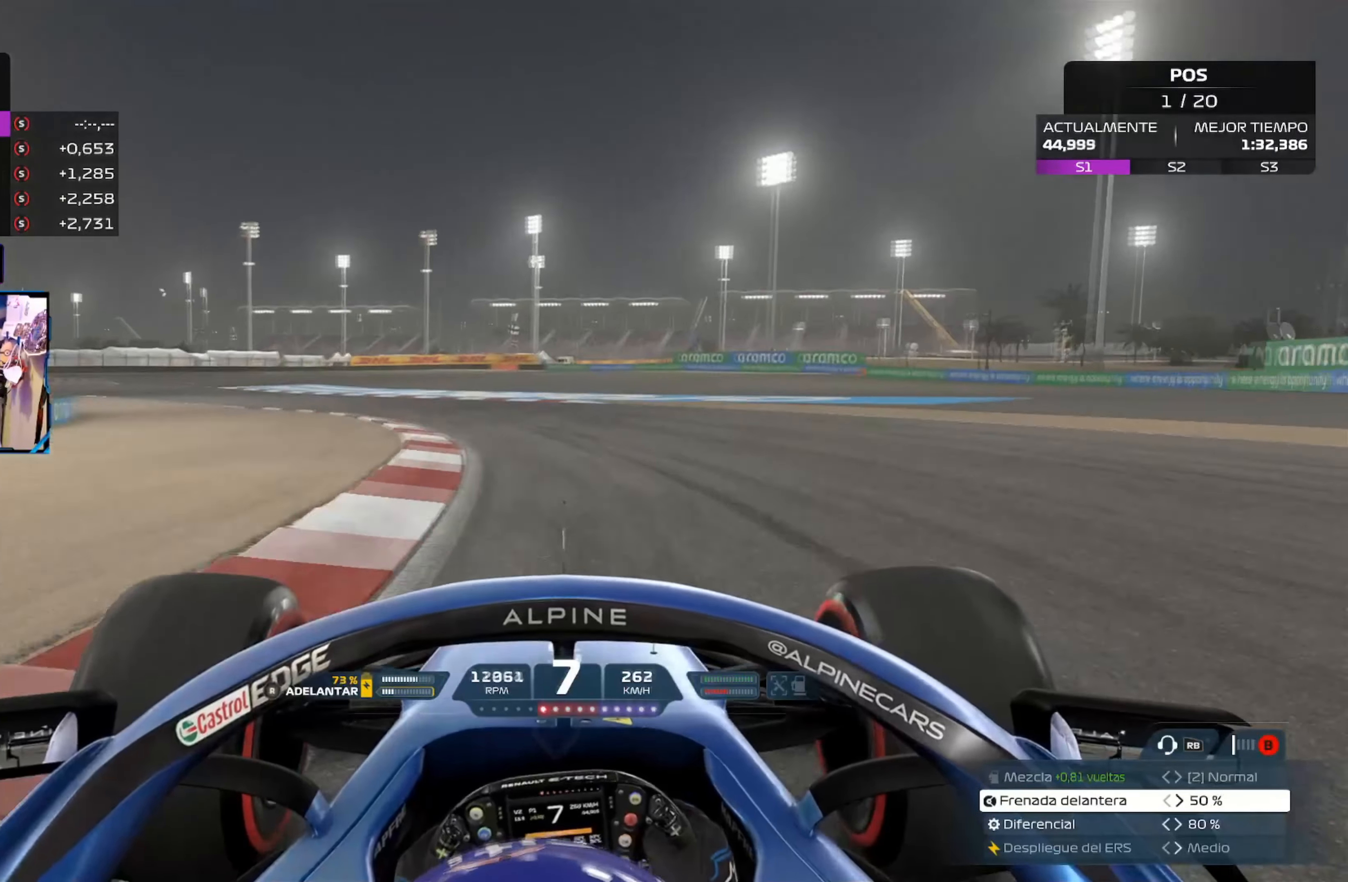
{"buttons": ["X", "L2"], "left_stick": "up-left", "right_stick": "center", "events": [[84, "X", "up"], [167, "X", "down"], [284, "X", "up"], [401, "X", "down"]]}
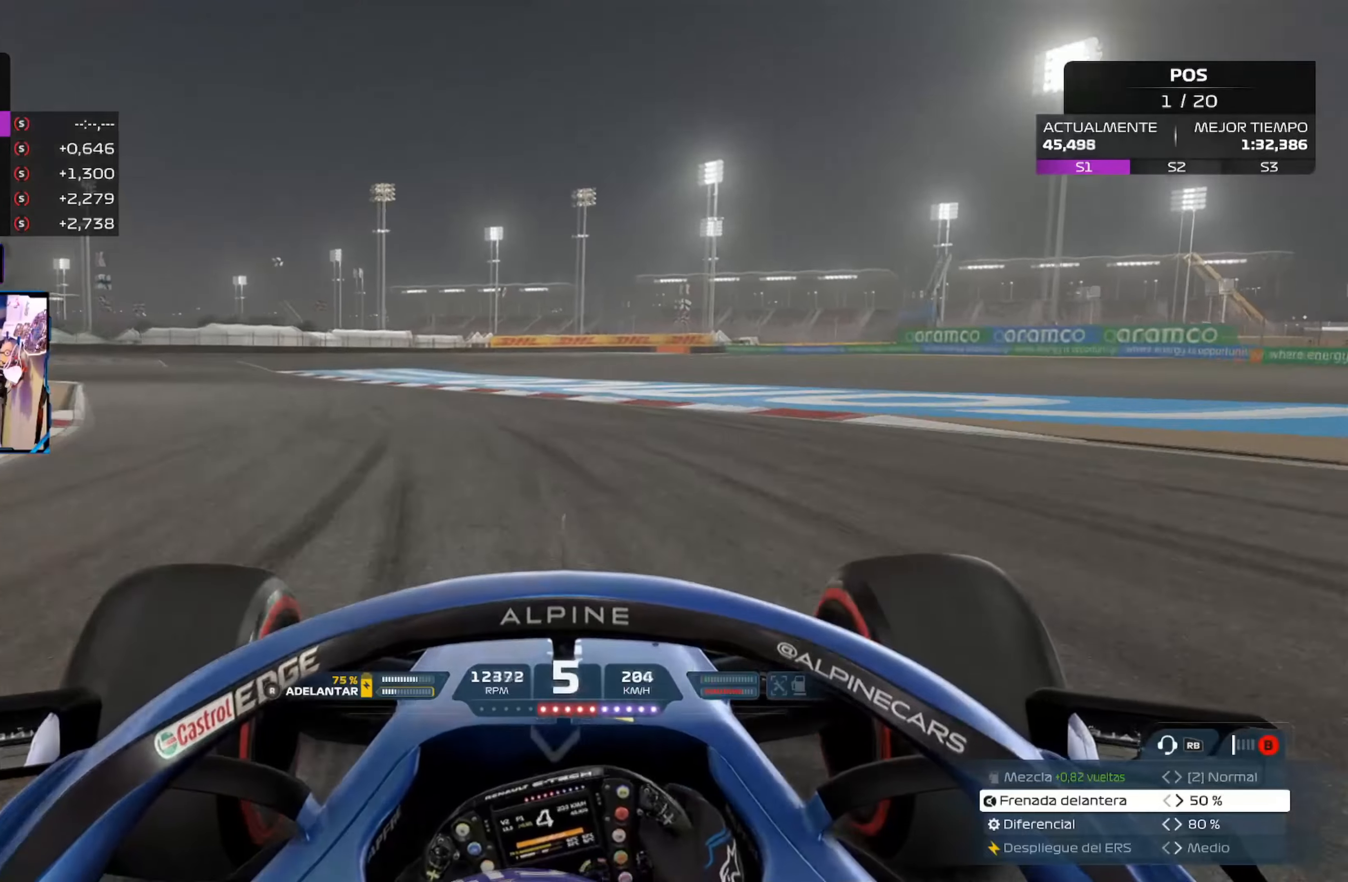
{"buttons": ["X", "L2"], "left_stick": "up-left", "right_stick": "center", "events": [[17, "X", "up"], [251, "X", "down"], [367, "X", "up"], [484, "X", "down"]]}
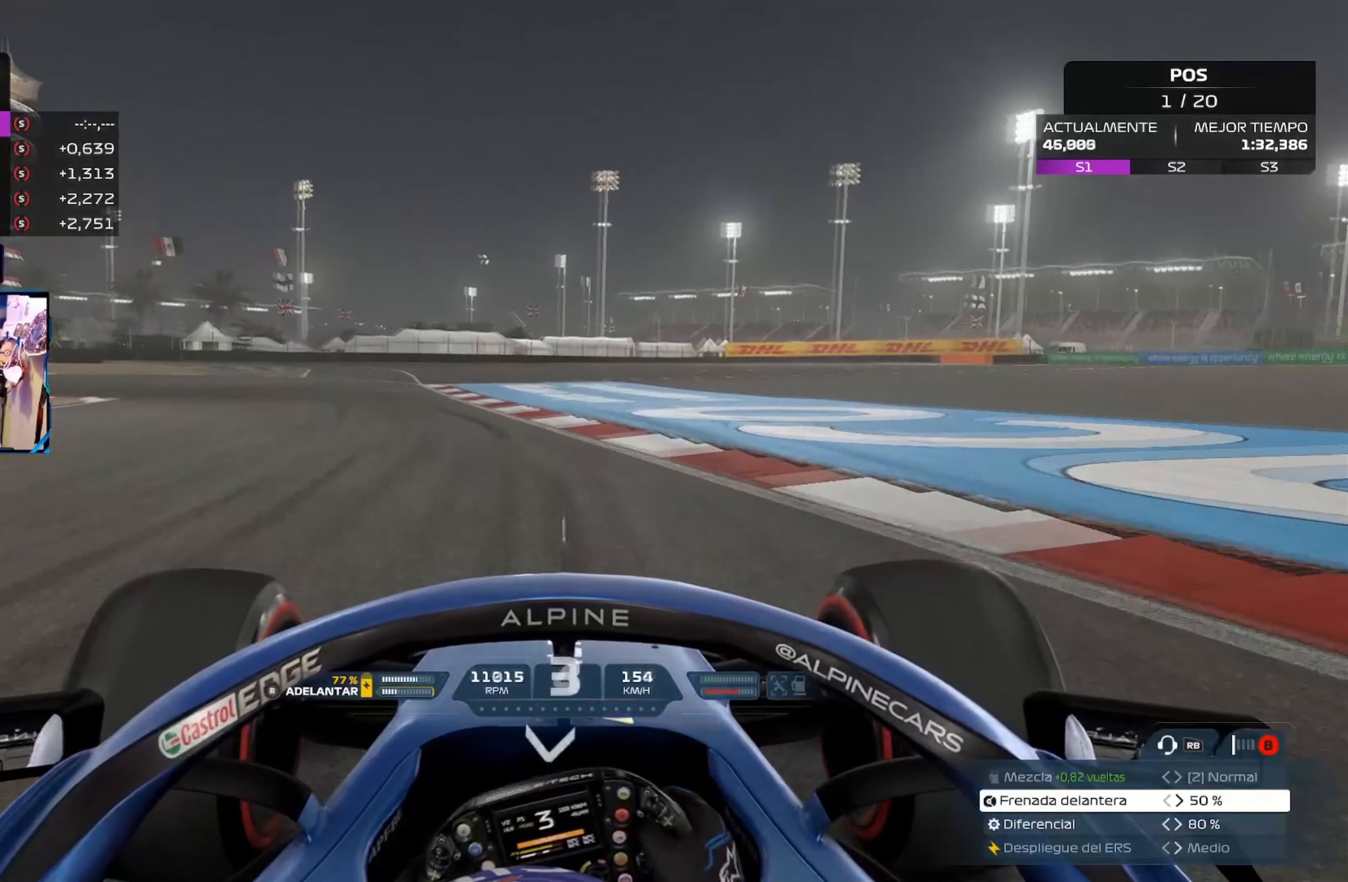
{"buttons": ["L2"], "left_stick": "left", "right_stick": "center", "events": [[83, "left_stick", "left"], [100, "X", "up"]]}